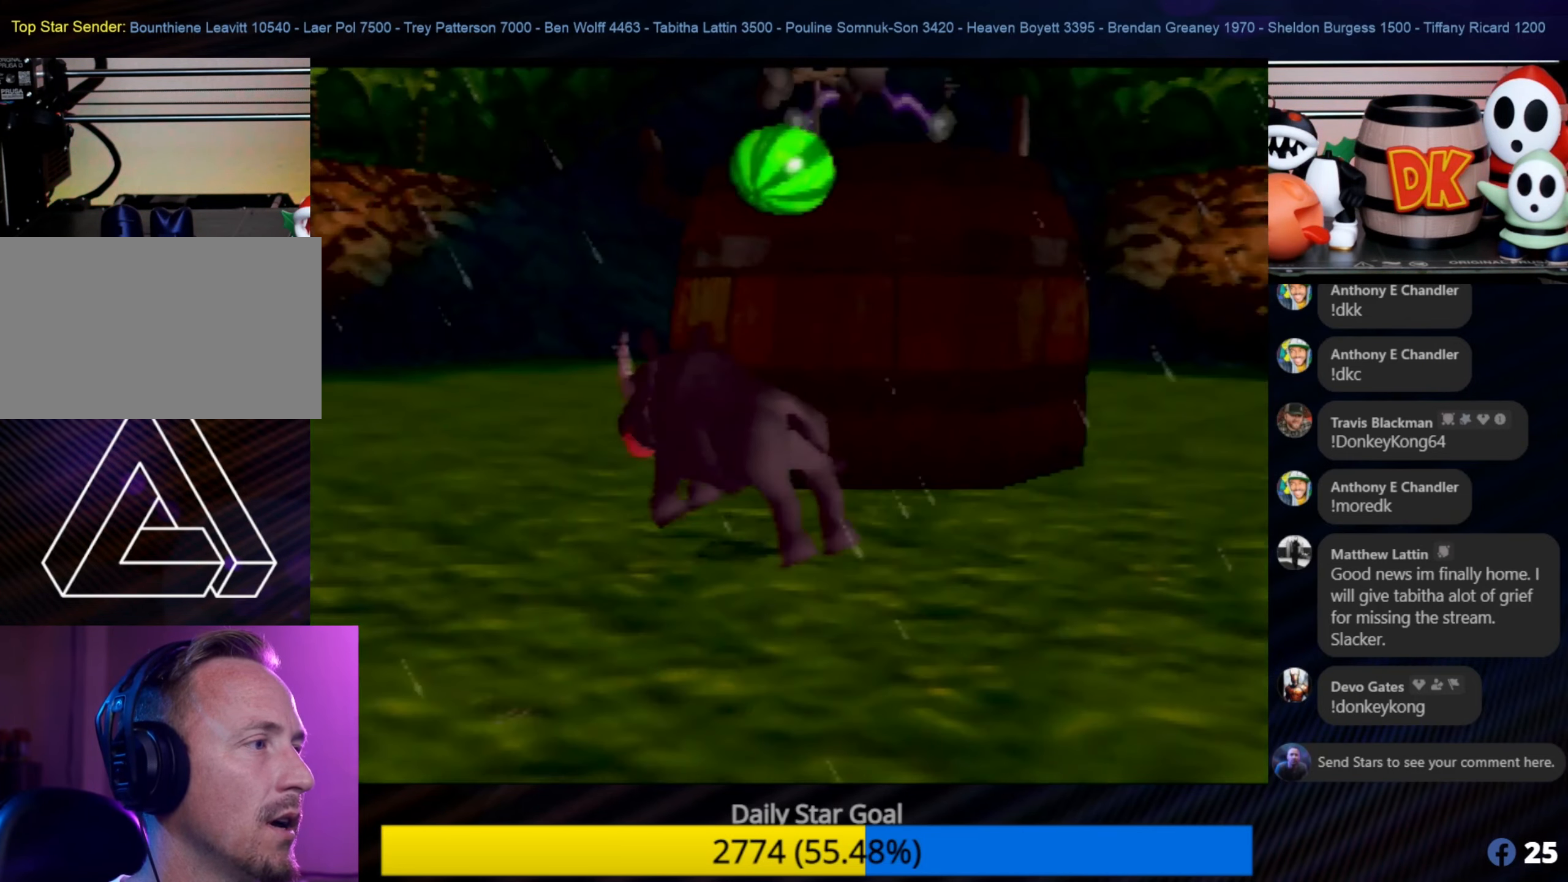
Gameplay with a controller (Nintendo layout); each line is a JSON object with the inputs held at the frame after it. "events" lists button and stick changes between this image and that frame as [ms after this image, input, new state], when the widget could be followed in between. Not read: L1 L3 R3.
{"buttons": [], "left_stick": "up-left", "events": []}
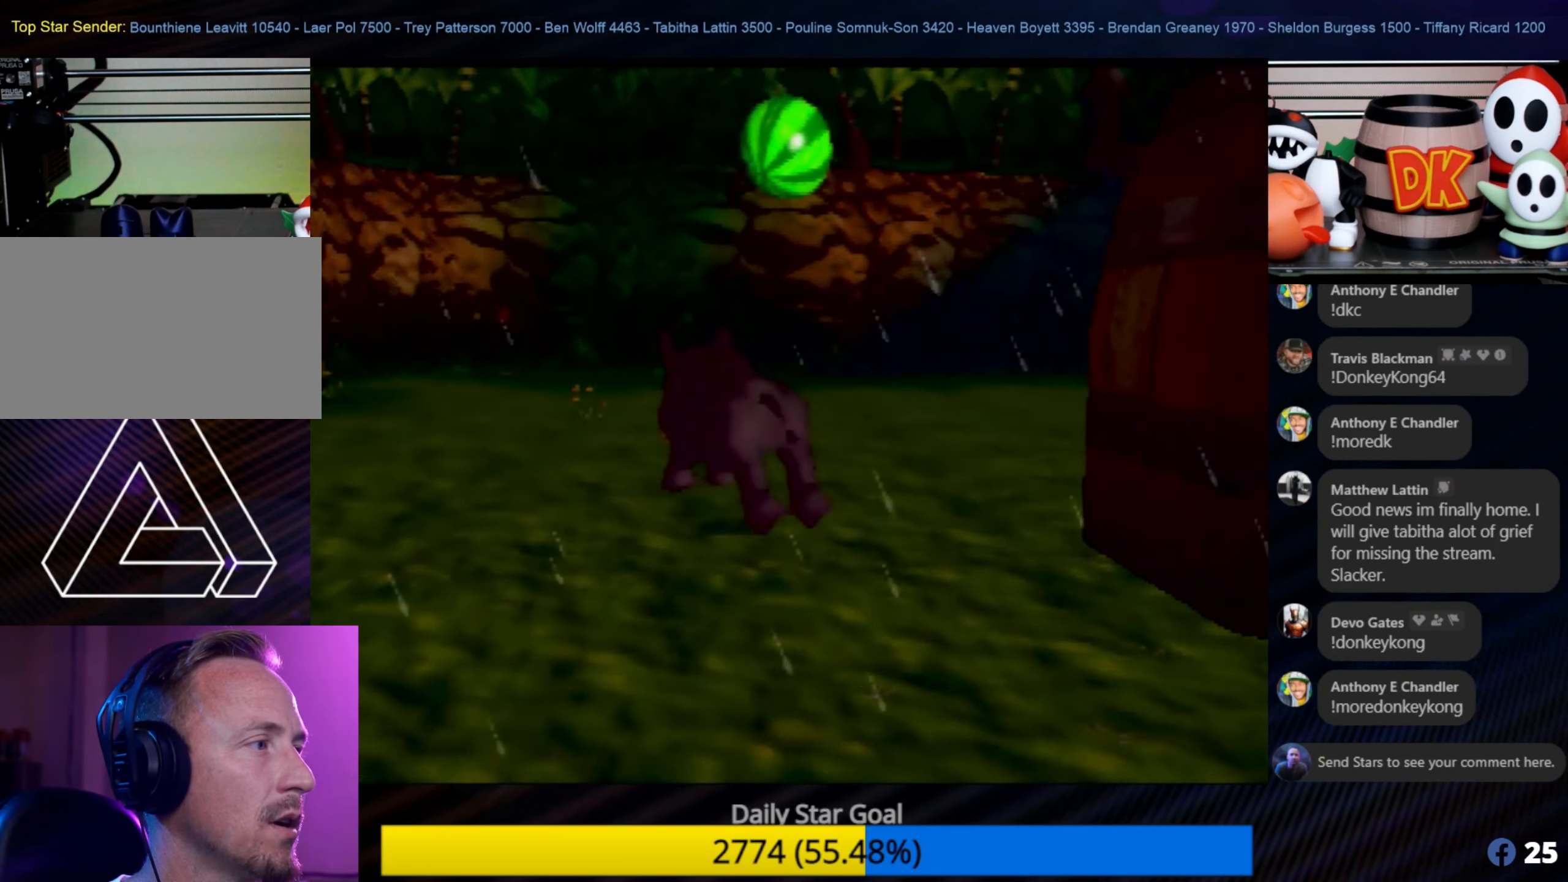
{"buttons": [], "left_stick": "up-right", "events": [[17, "left_stick", "up"], [417, "left_stick", "up-right"]]}
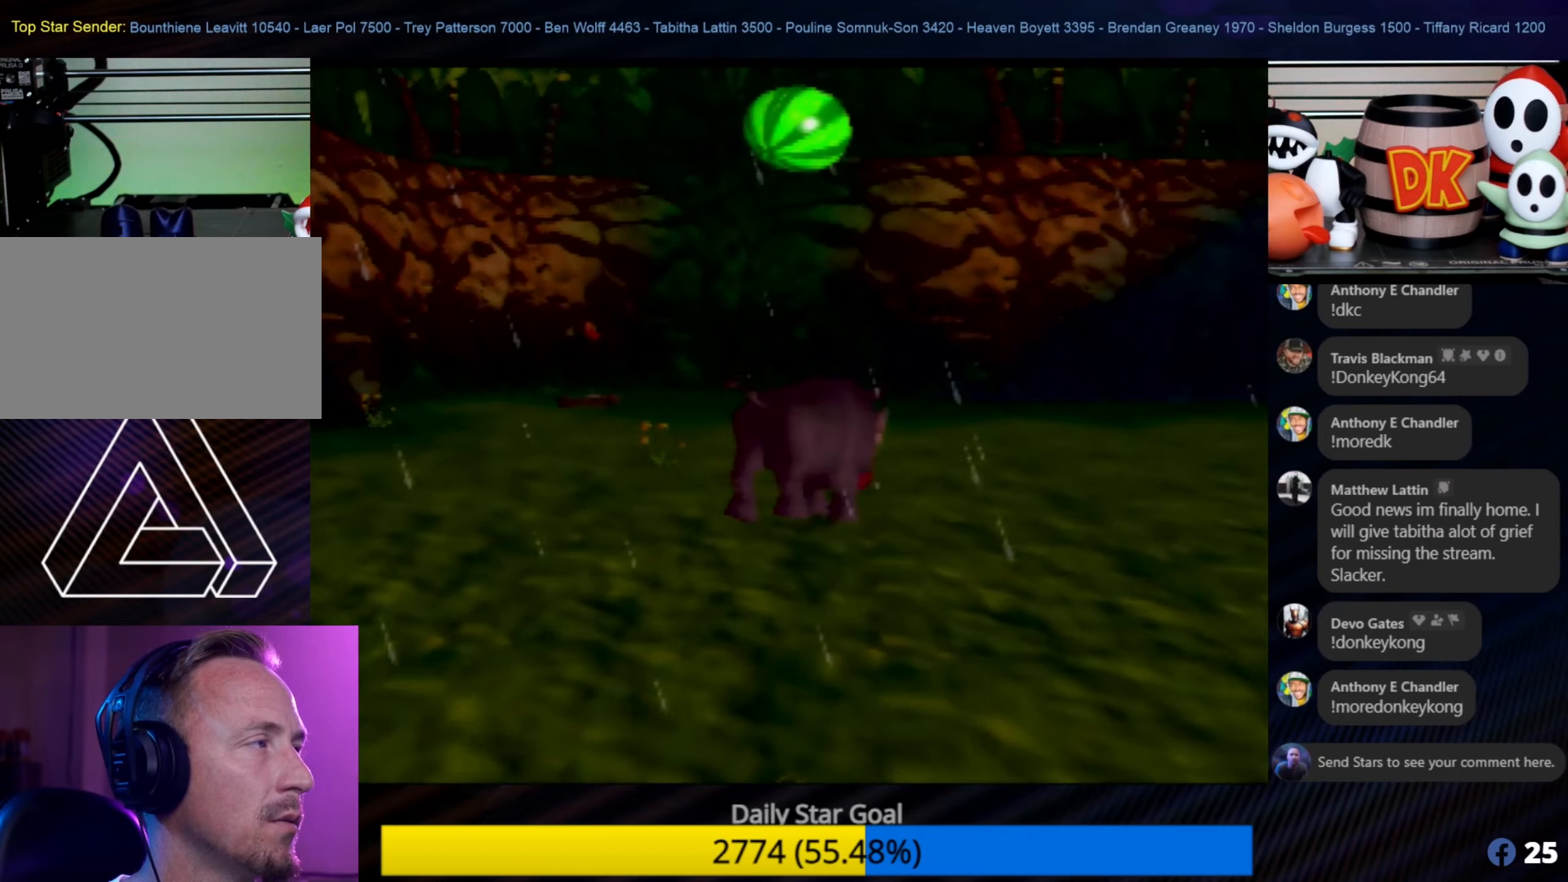
{"buttons": [], "left_stick": "up", "events": [[67, "left_stick", "right"], [434, "left_stick", "up"]]}
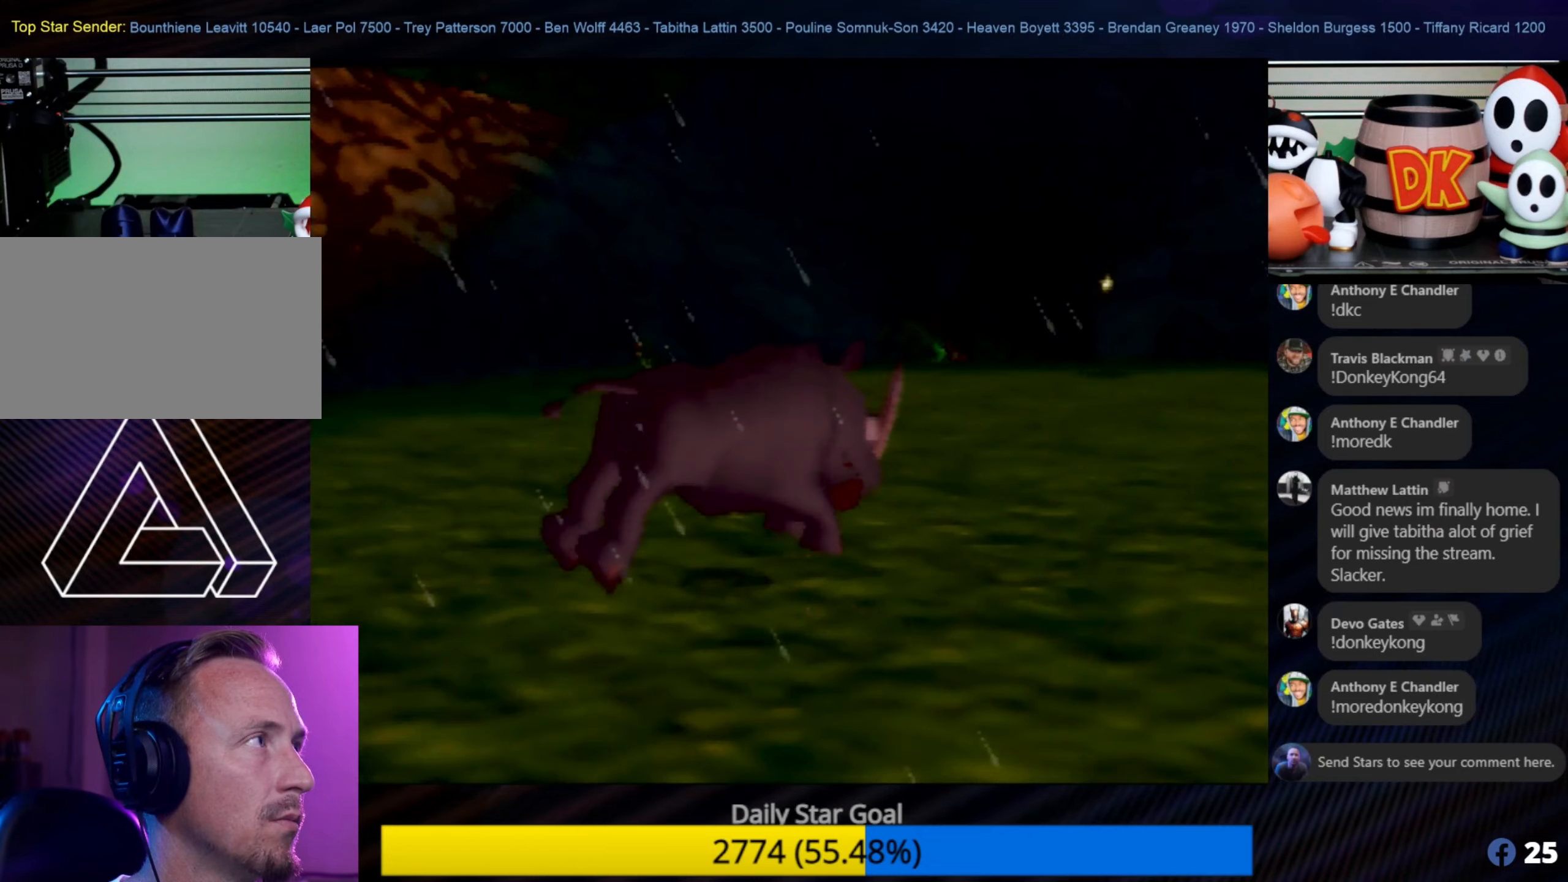
{"buttons": [], "left_stick": "up", "events": [[134, "left_stick", "up-right"], [284, "left_stick", "up"]]}
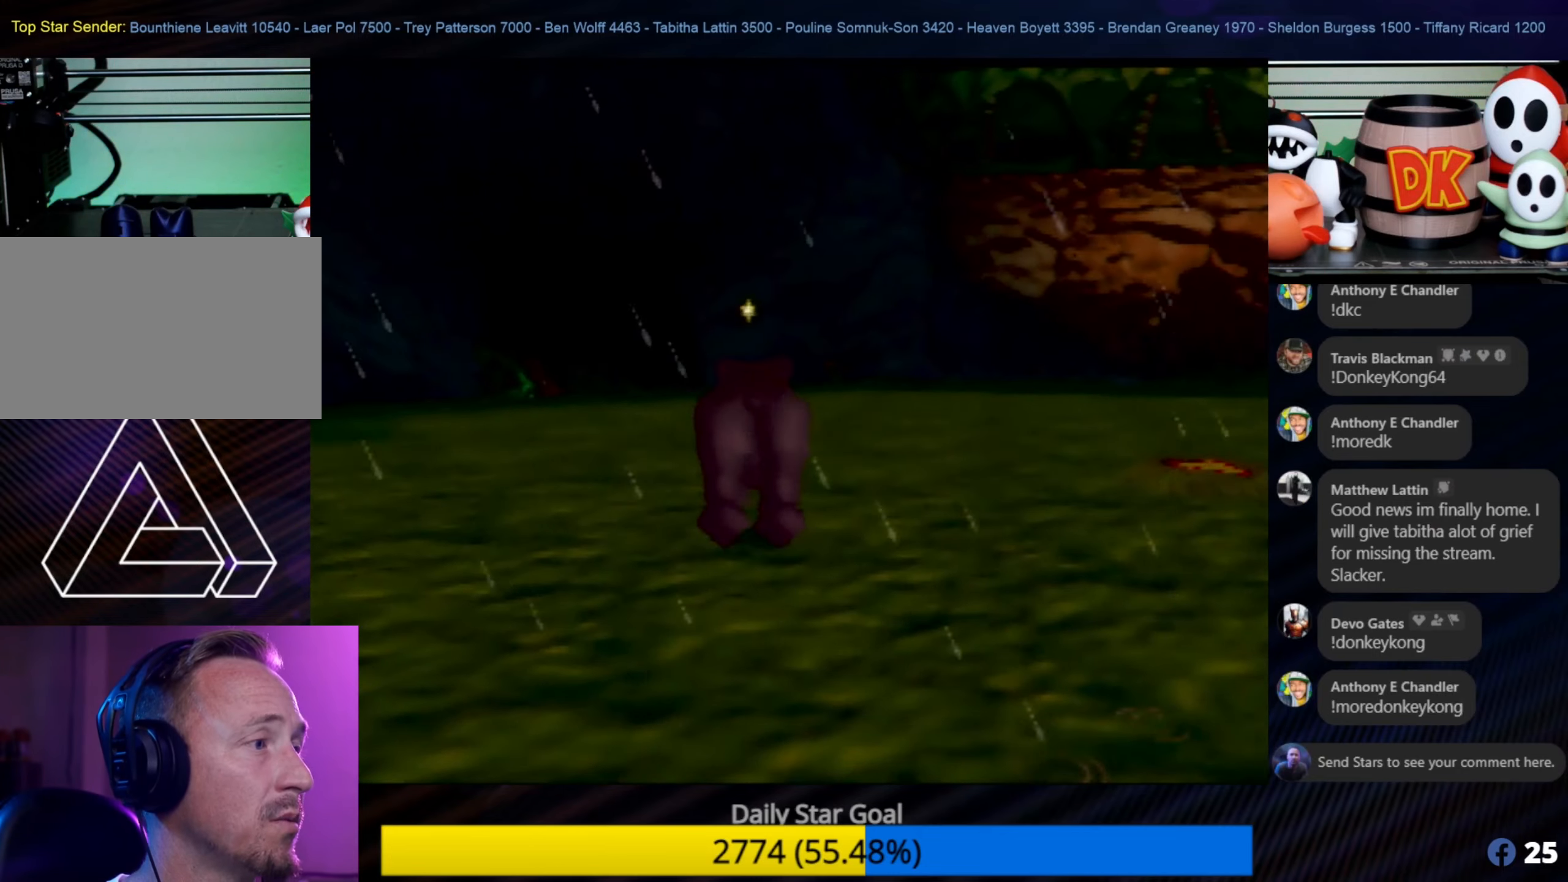
{"buttons": [], "left_stick": "up", "events": [[200, "left_stick", "up-right"], [367, "left_stick", "up"]]}
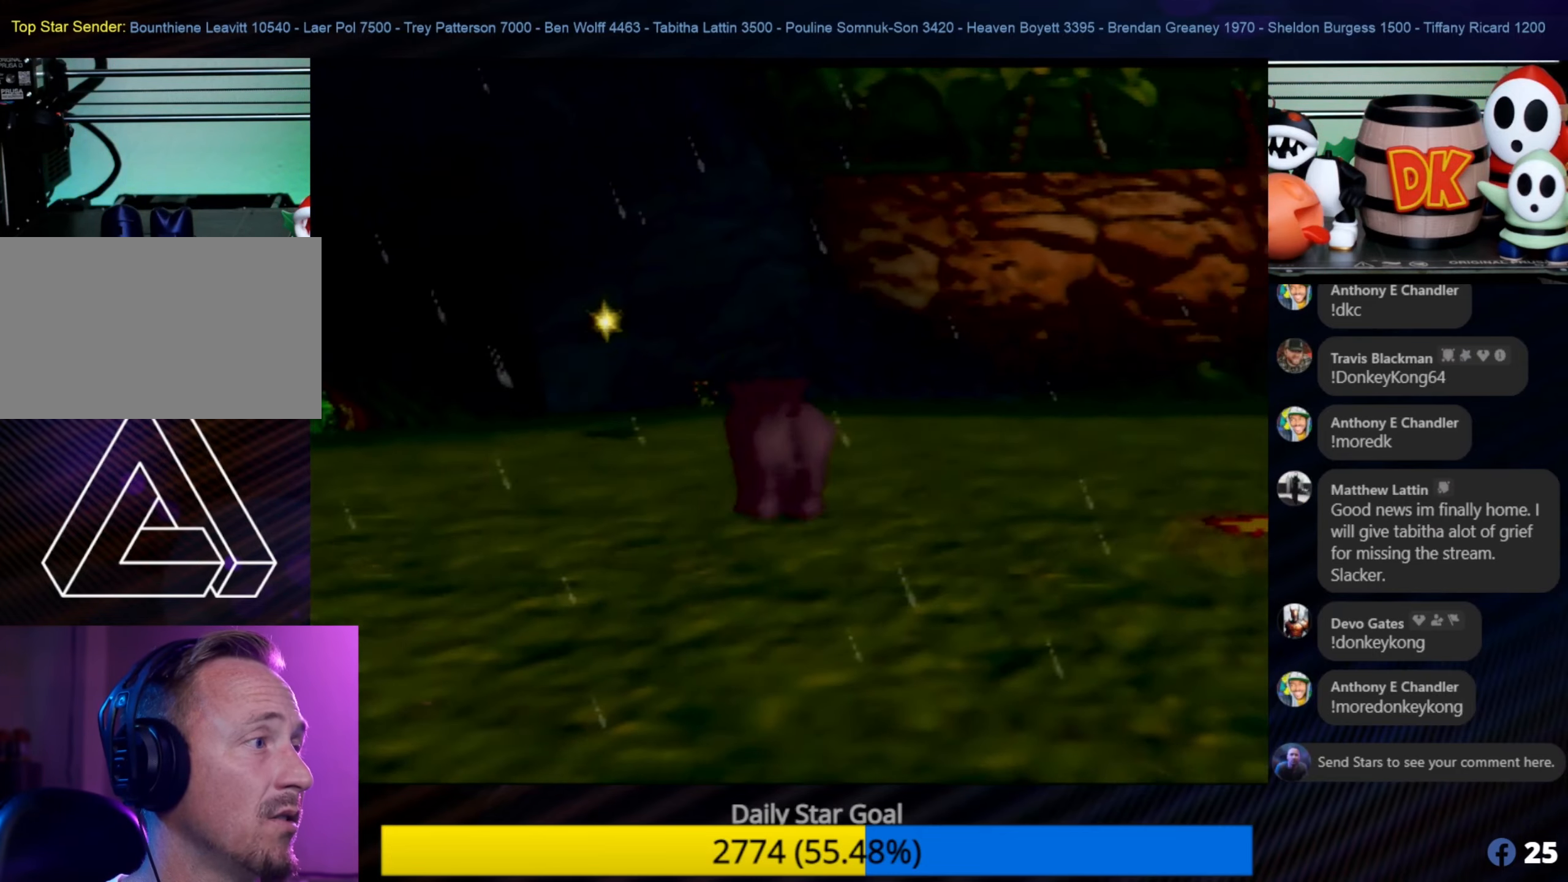
{"buttons": [], "left_stick": "up-left", "events": [[300, "left_stick", "up-left"]]}
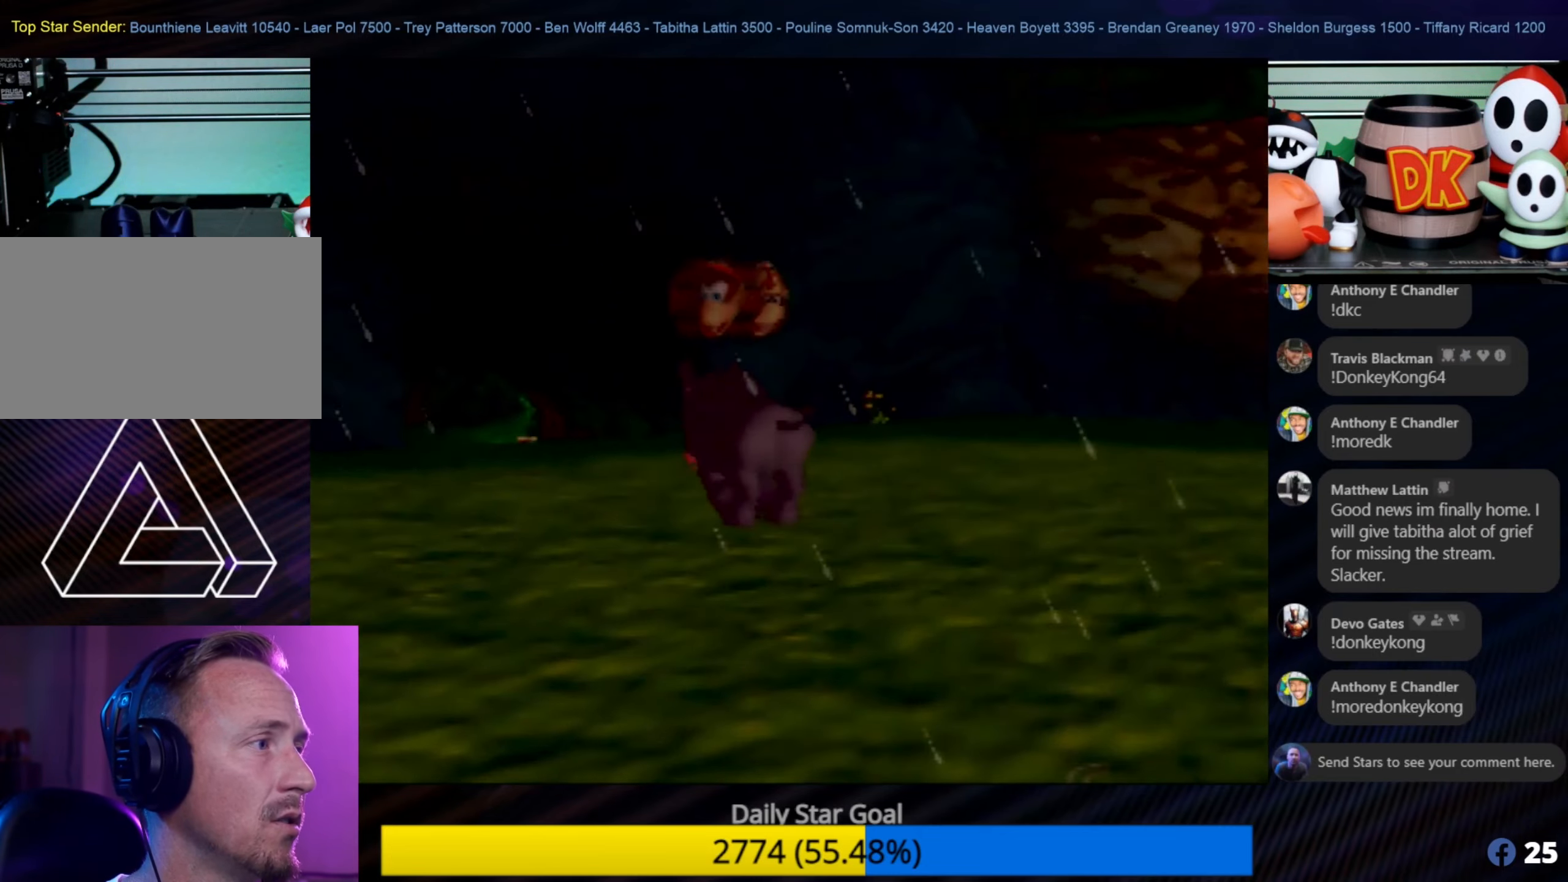
{"buttons": [], "left_stick": "up", "events": [[34, "left_stick", "up"]]}
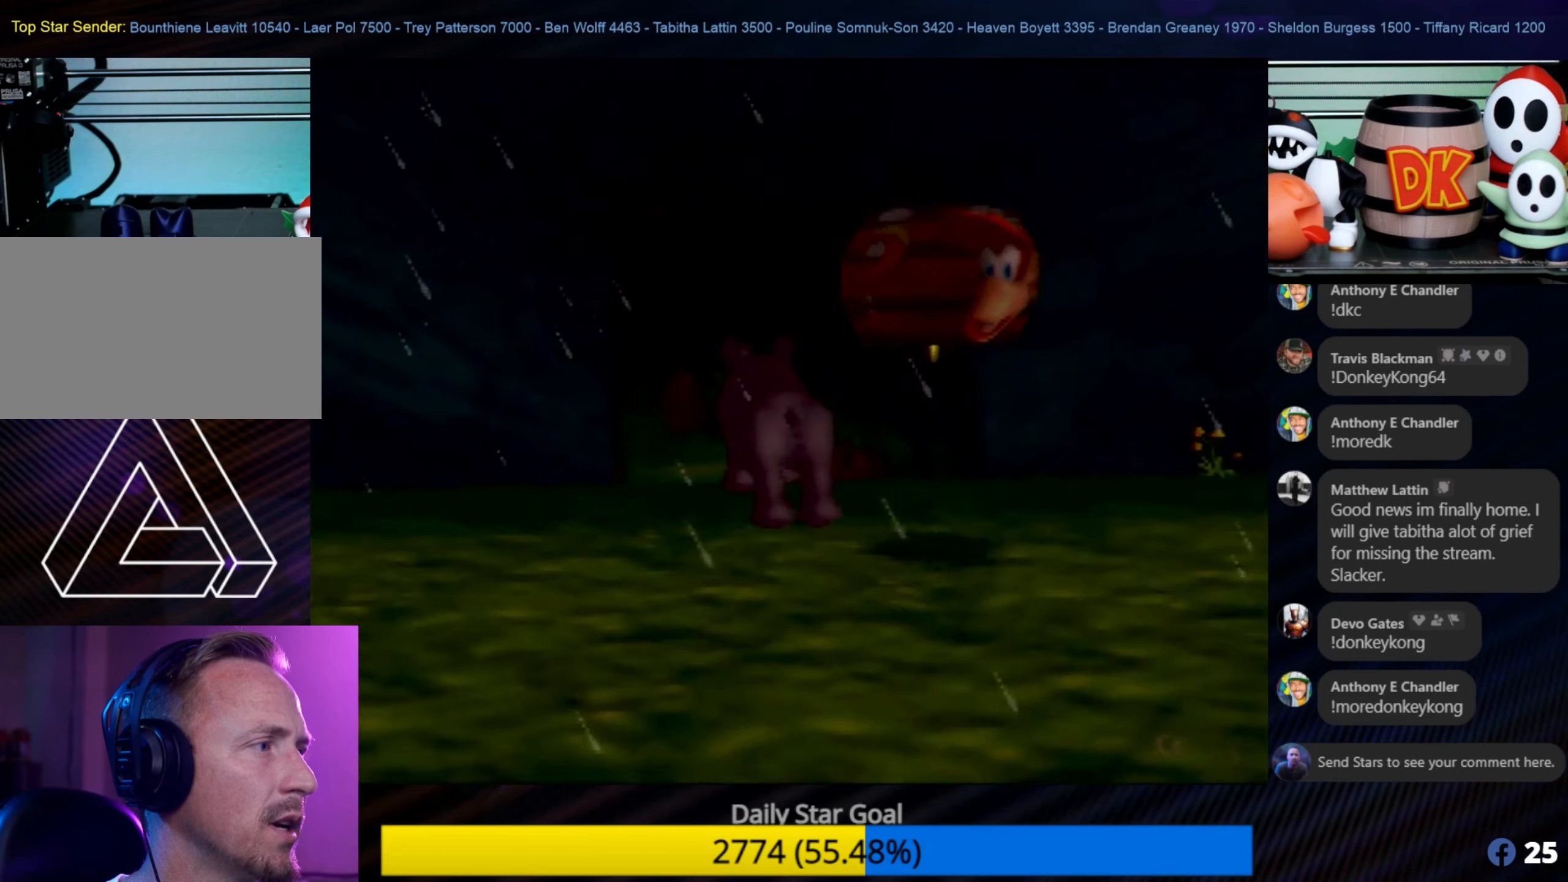
{"buttons": [], "left_stick": "up", "events": [[317, "C_LEFT", "down"], [317, "left_stick", "center"], [367, "C_LEFT", "up"], [367, "left_stick", "up"]]}
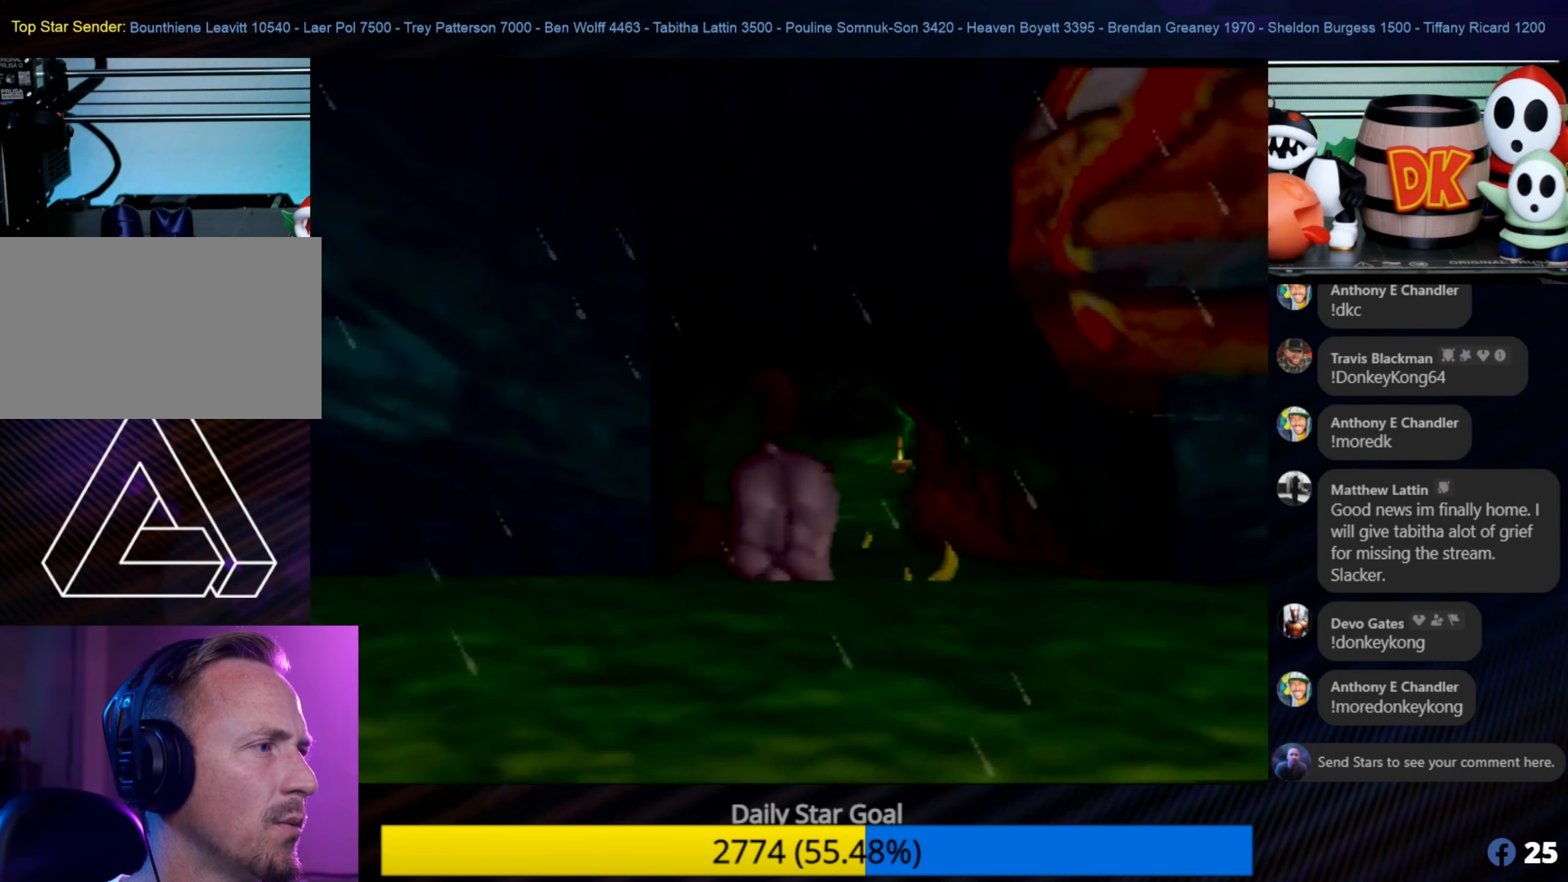
{"buttons": [], "left_stick": "up", "events": []}
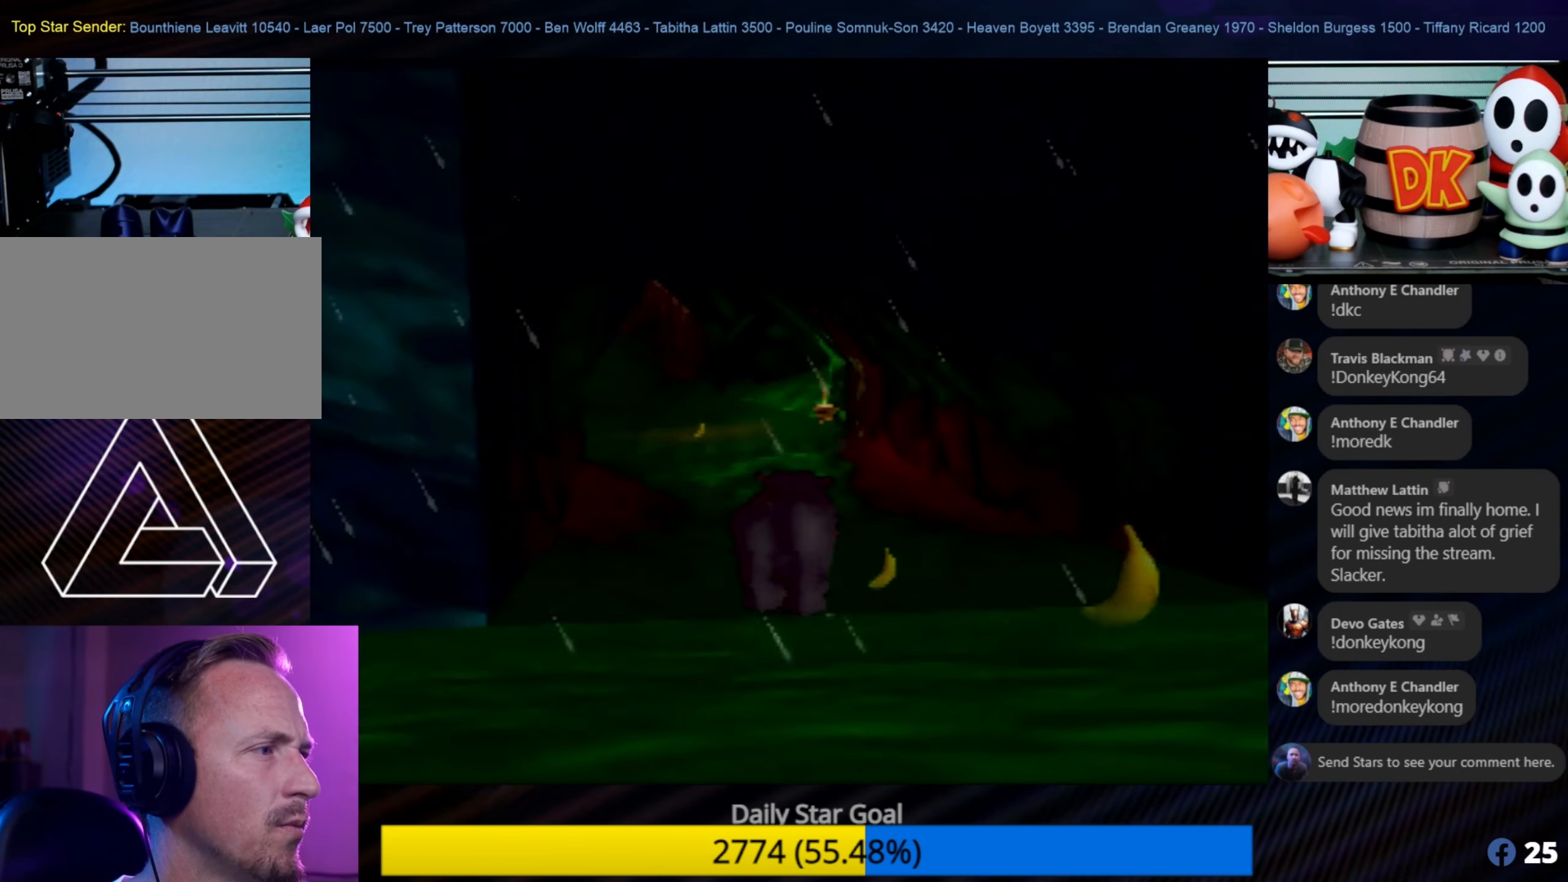
{"buttons": [], "left_stick": "up", "events": [[184, "left_stick", "up-right"], [350, "left_stick", "up"]]}
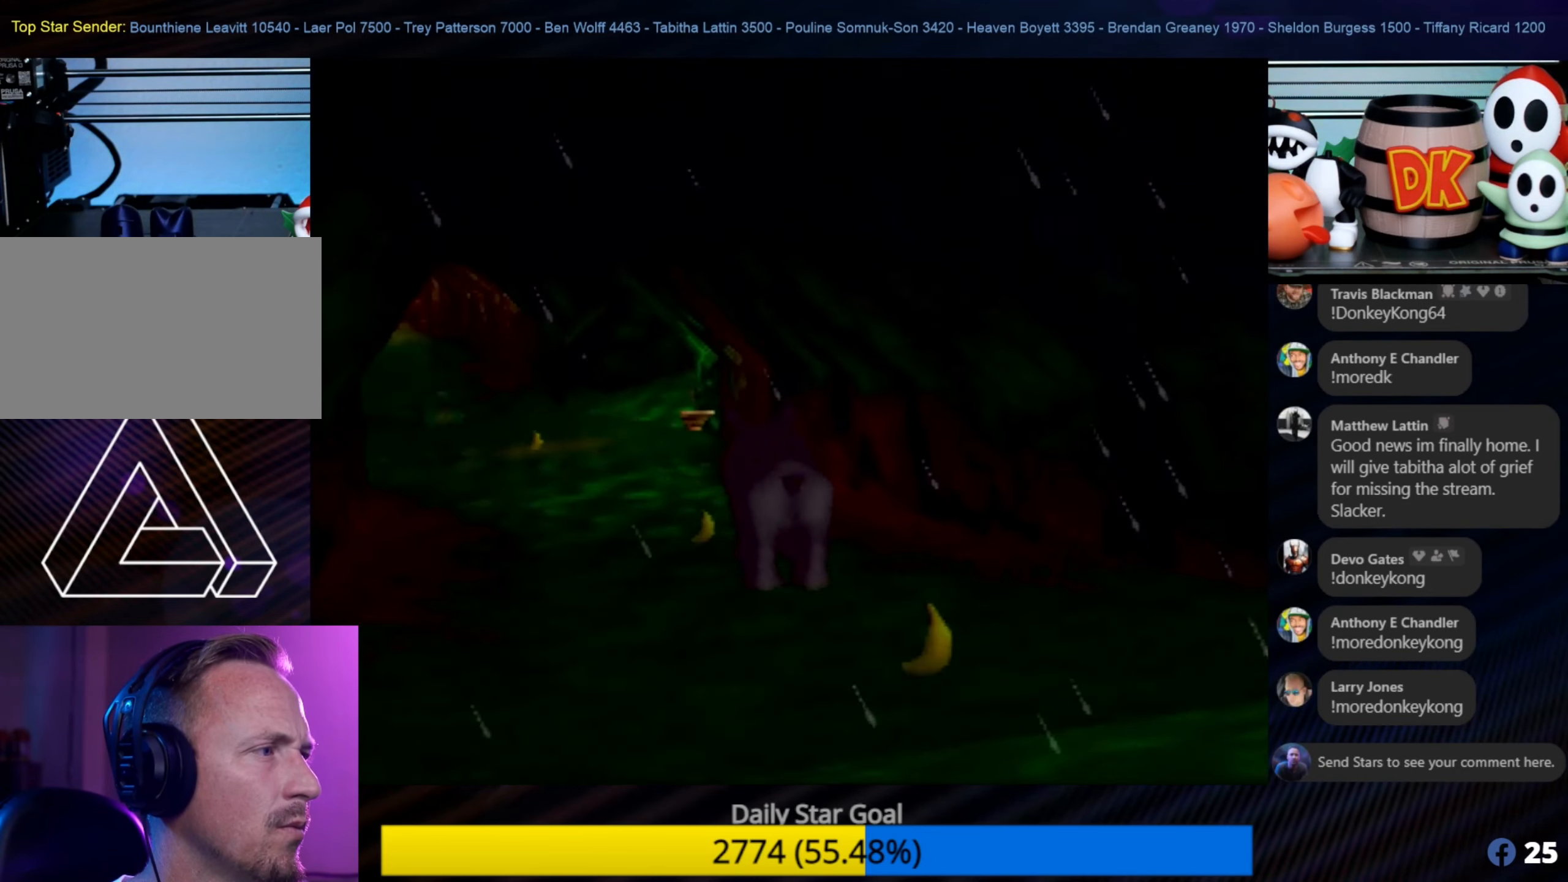
{"buttons": [], "left_stick": "up", "events": []}
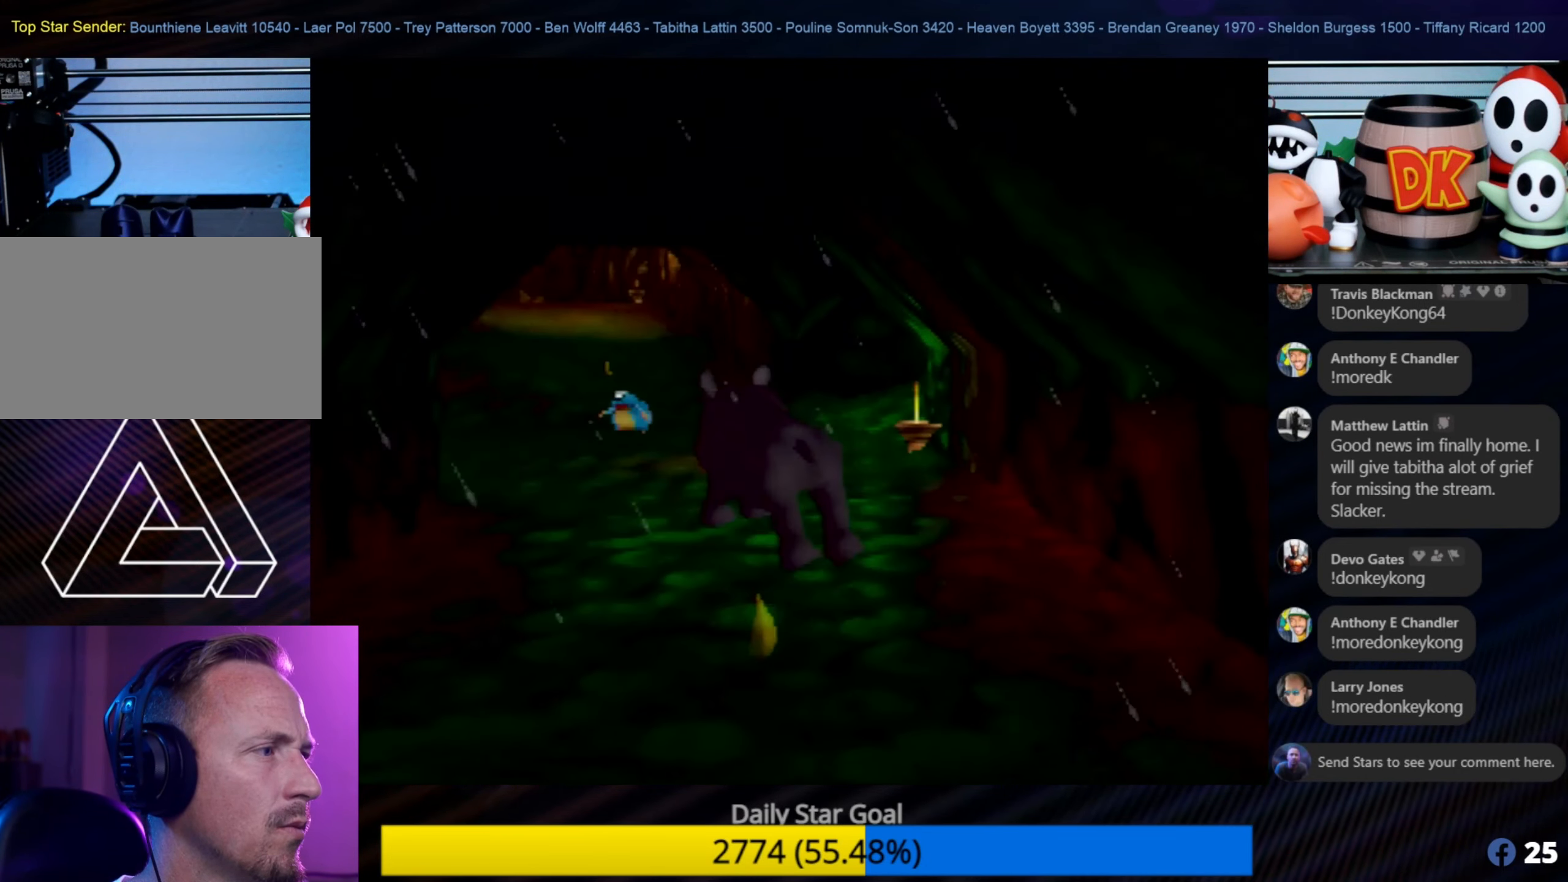
{"buttons": [], "left_stick": "up-right", "events": [[483, "left_stick", "up-right"]]}
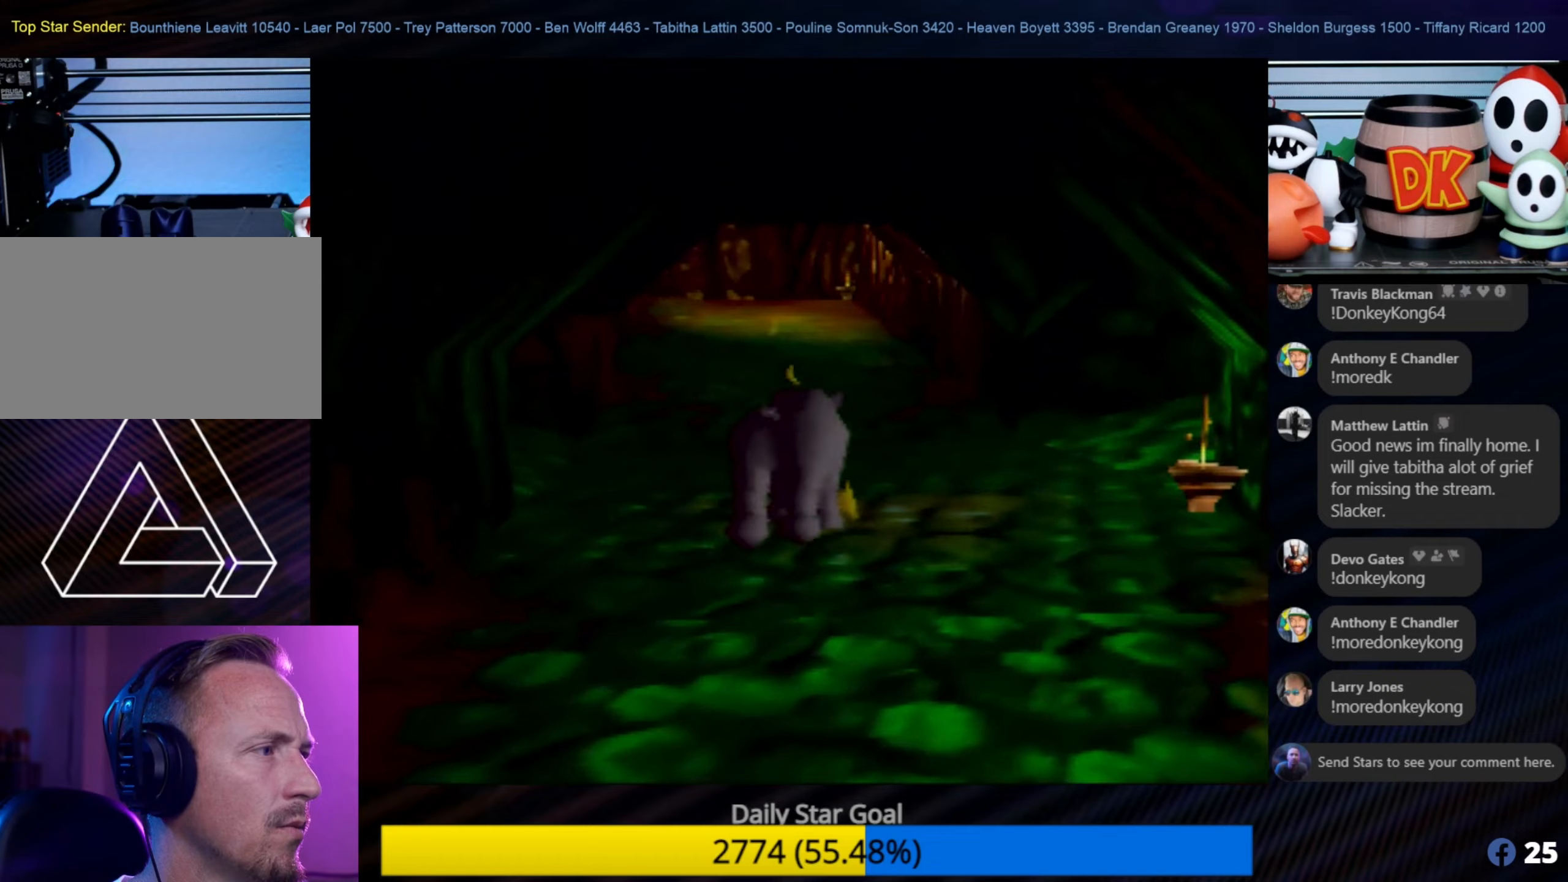
{"buttons": [], "left_stick": "up-left", "events": [[133, "left_stick", "up"], [450, "left_stick", "up-left"]]}
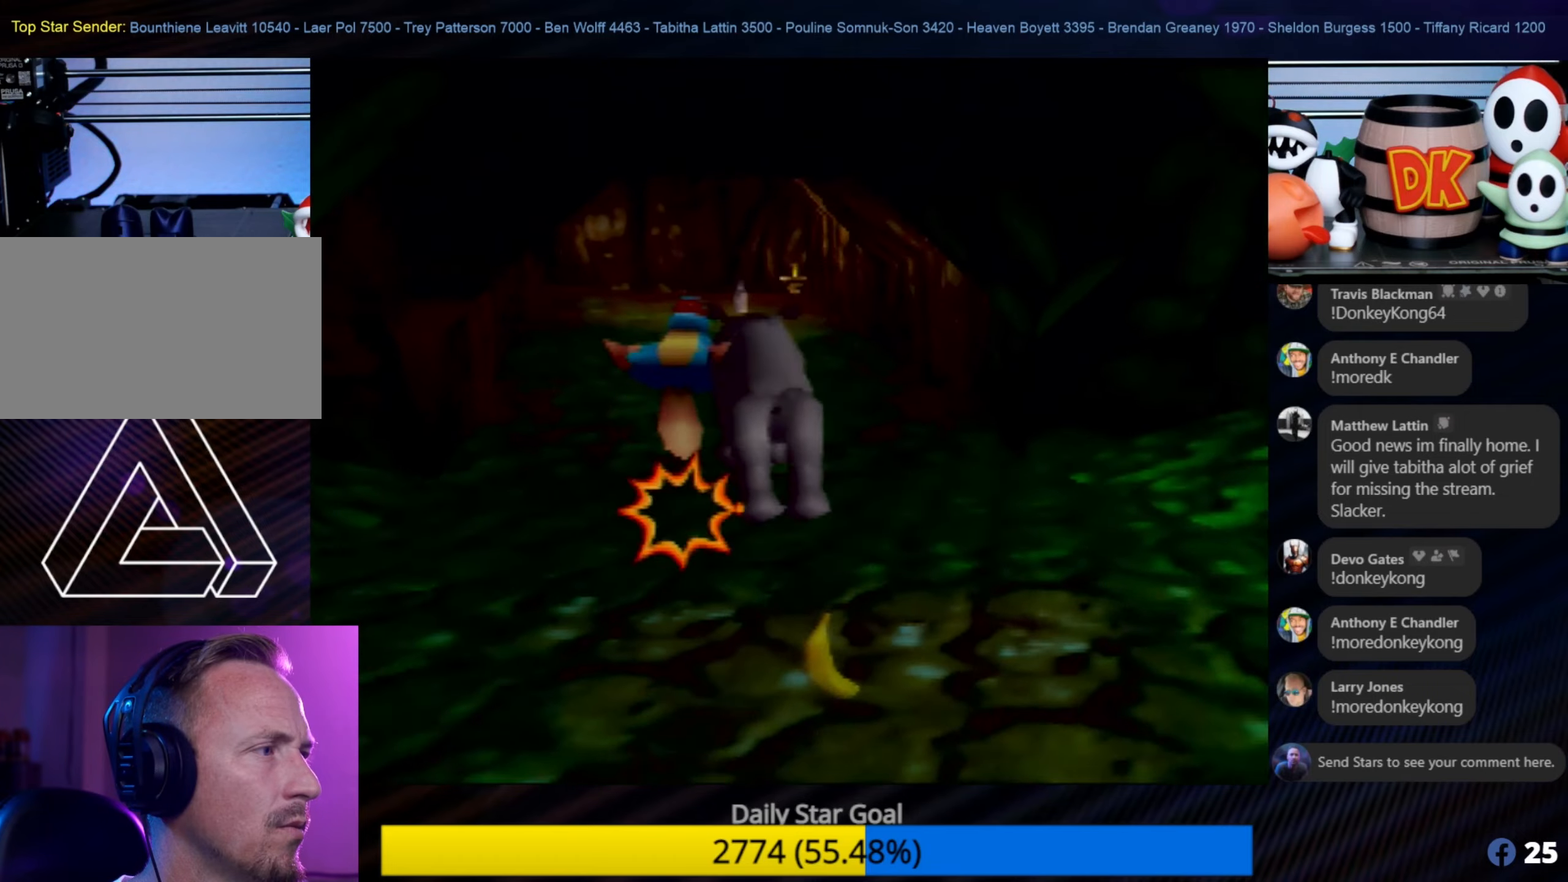
{"buttons": [], "left_stick": "up", "events": [[133, "left_stick", "up"]]}
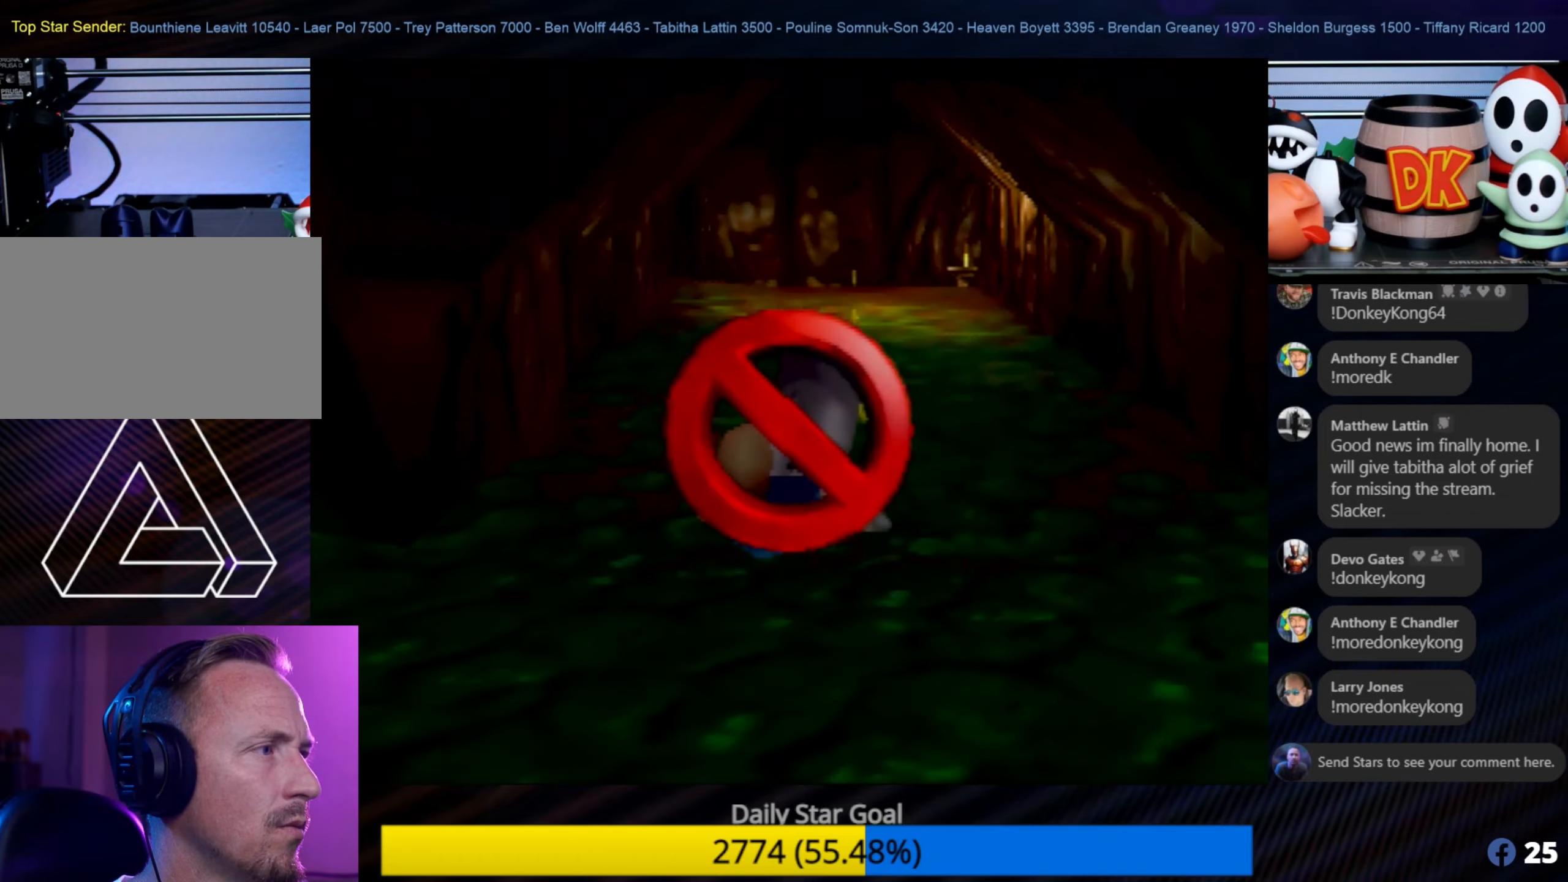
{"buttons": [], "left_stick": "up", "events": []}
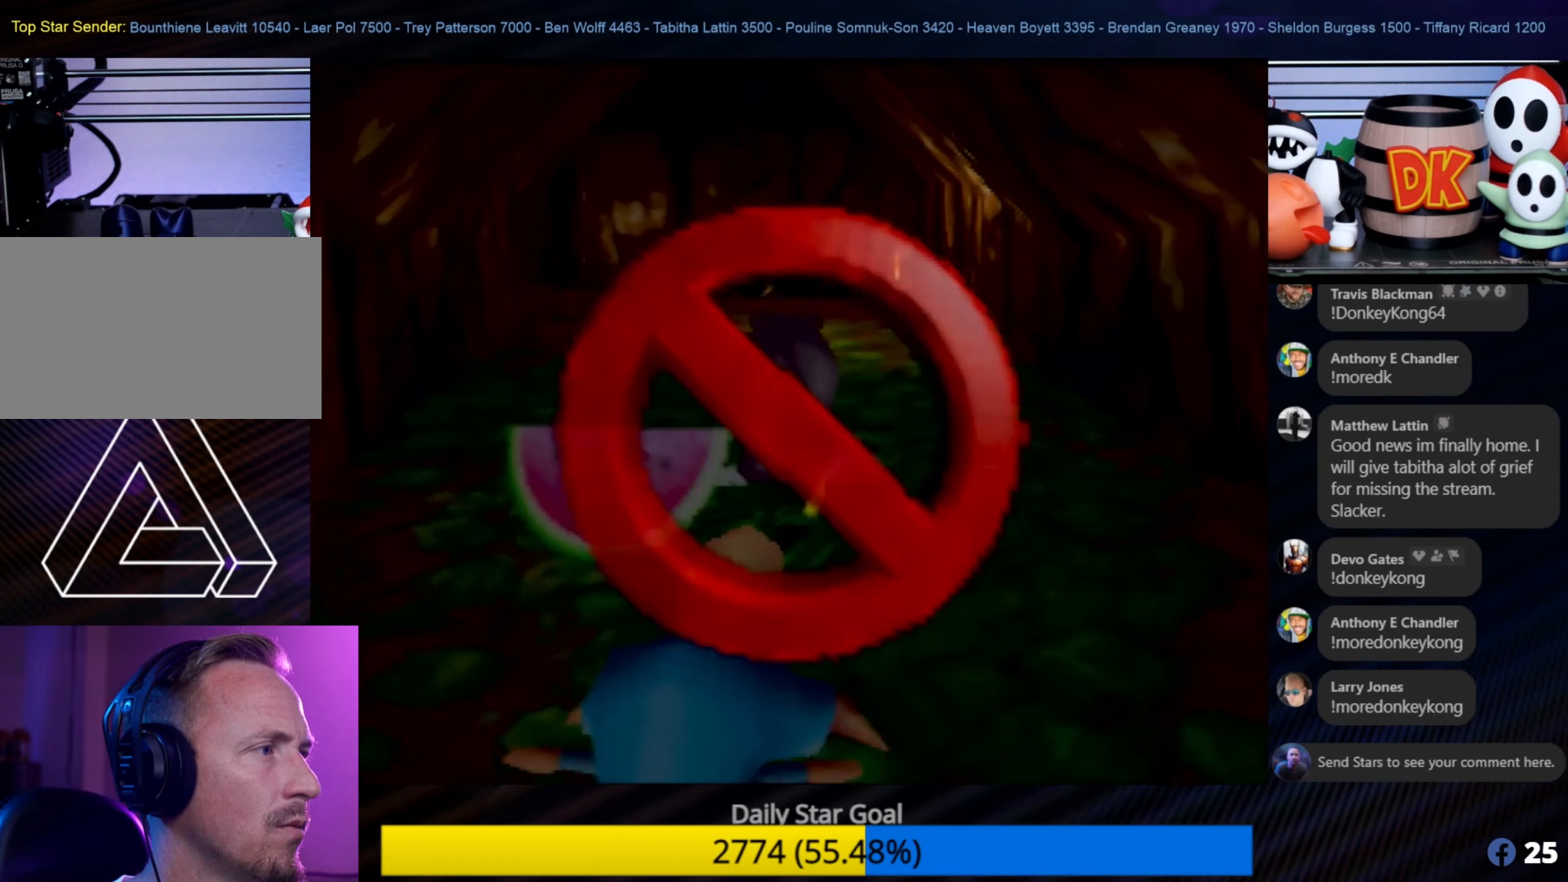
{"buttons": [], "left_stick": "up", "events": []}
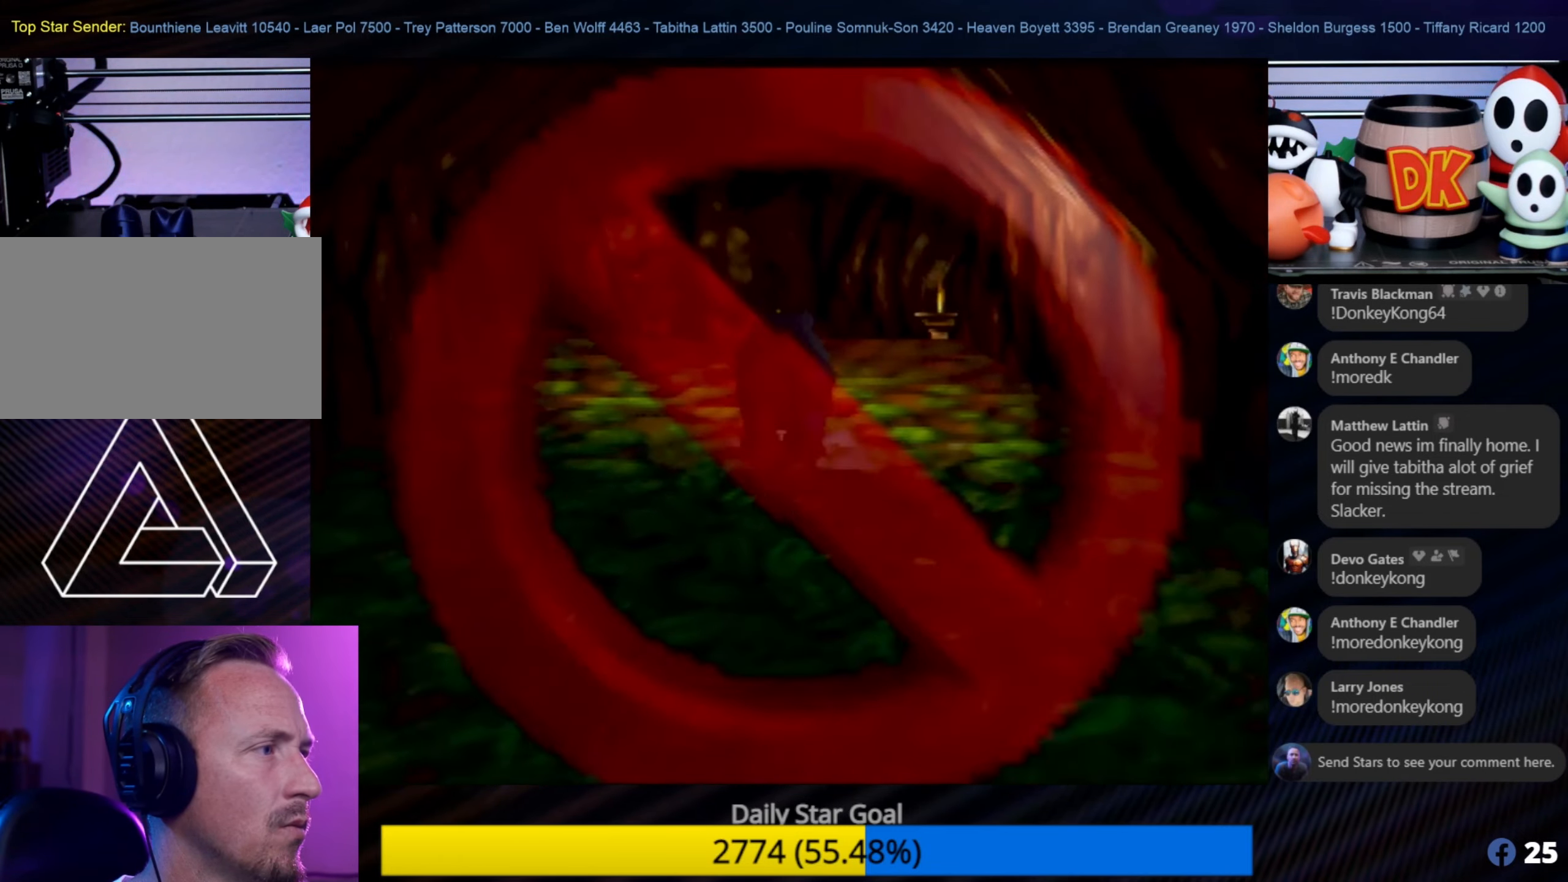
{"buttons": [], "left_stick": "up", "events": []}
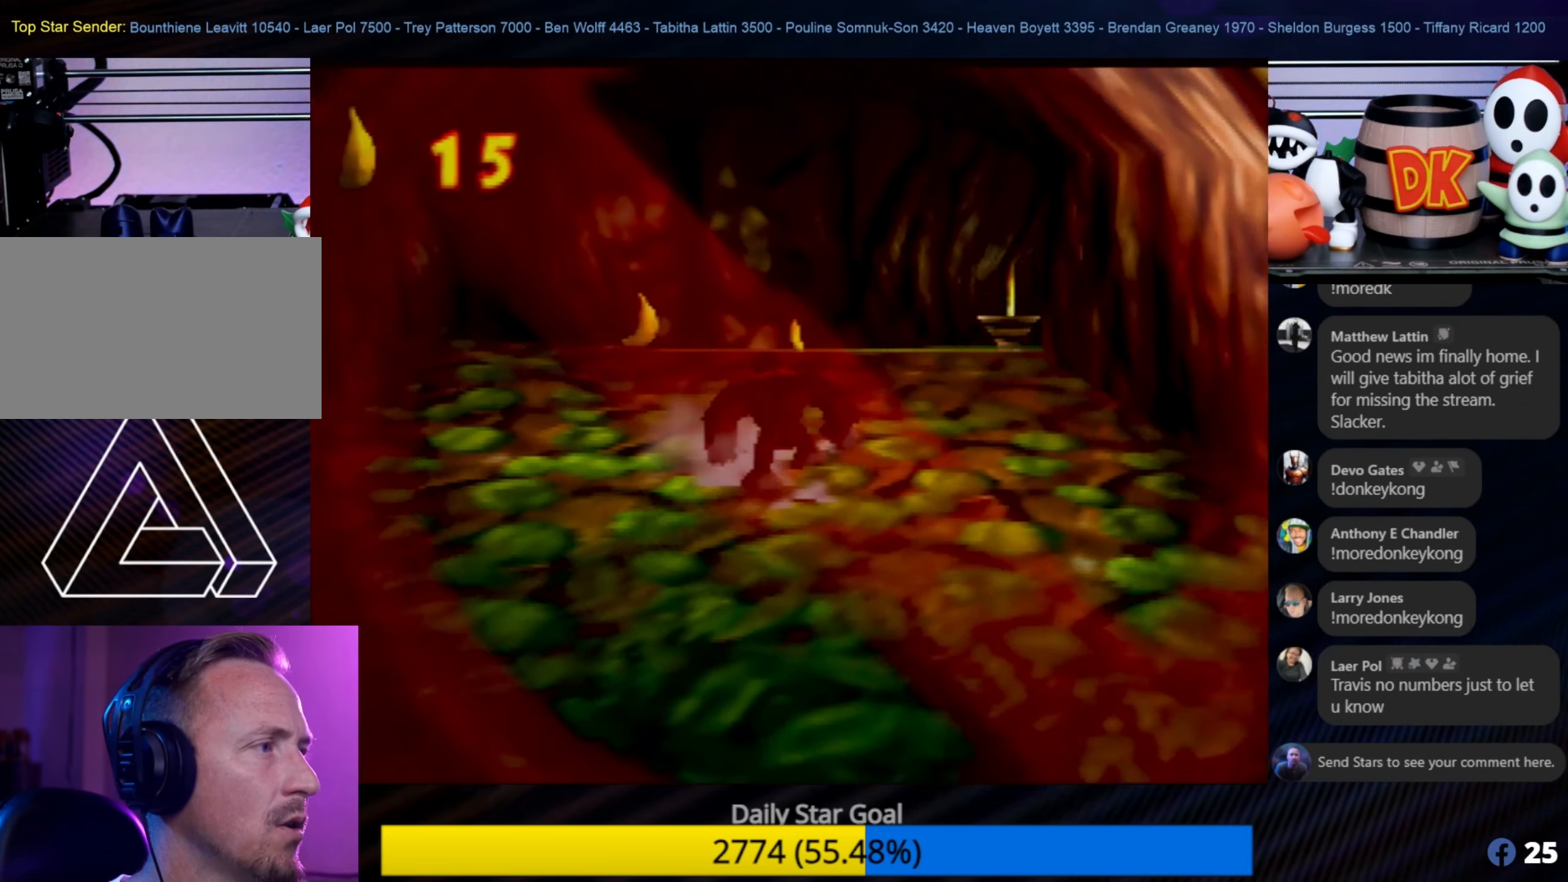
{"buttons": [], "left_stick": "up", "events": []}
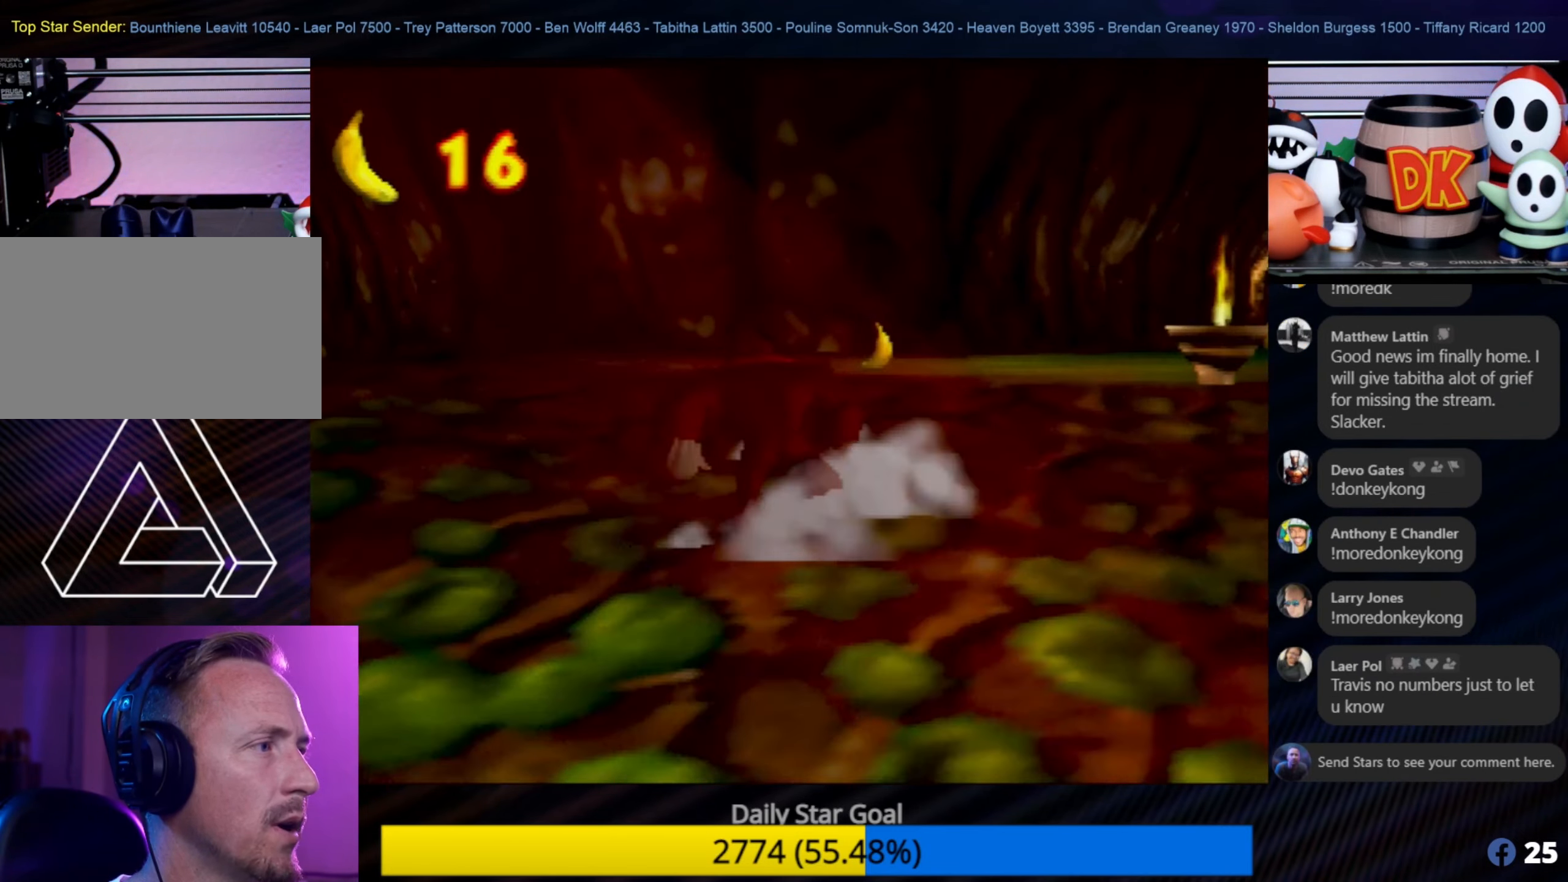
{"buttons": [], "left_stick": "up-right", "events": [[416, "left_stick", "up-right"]]}
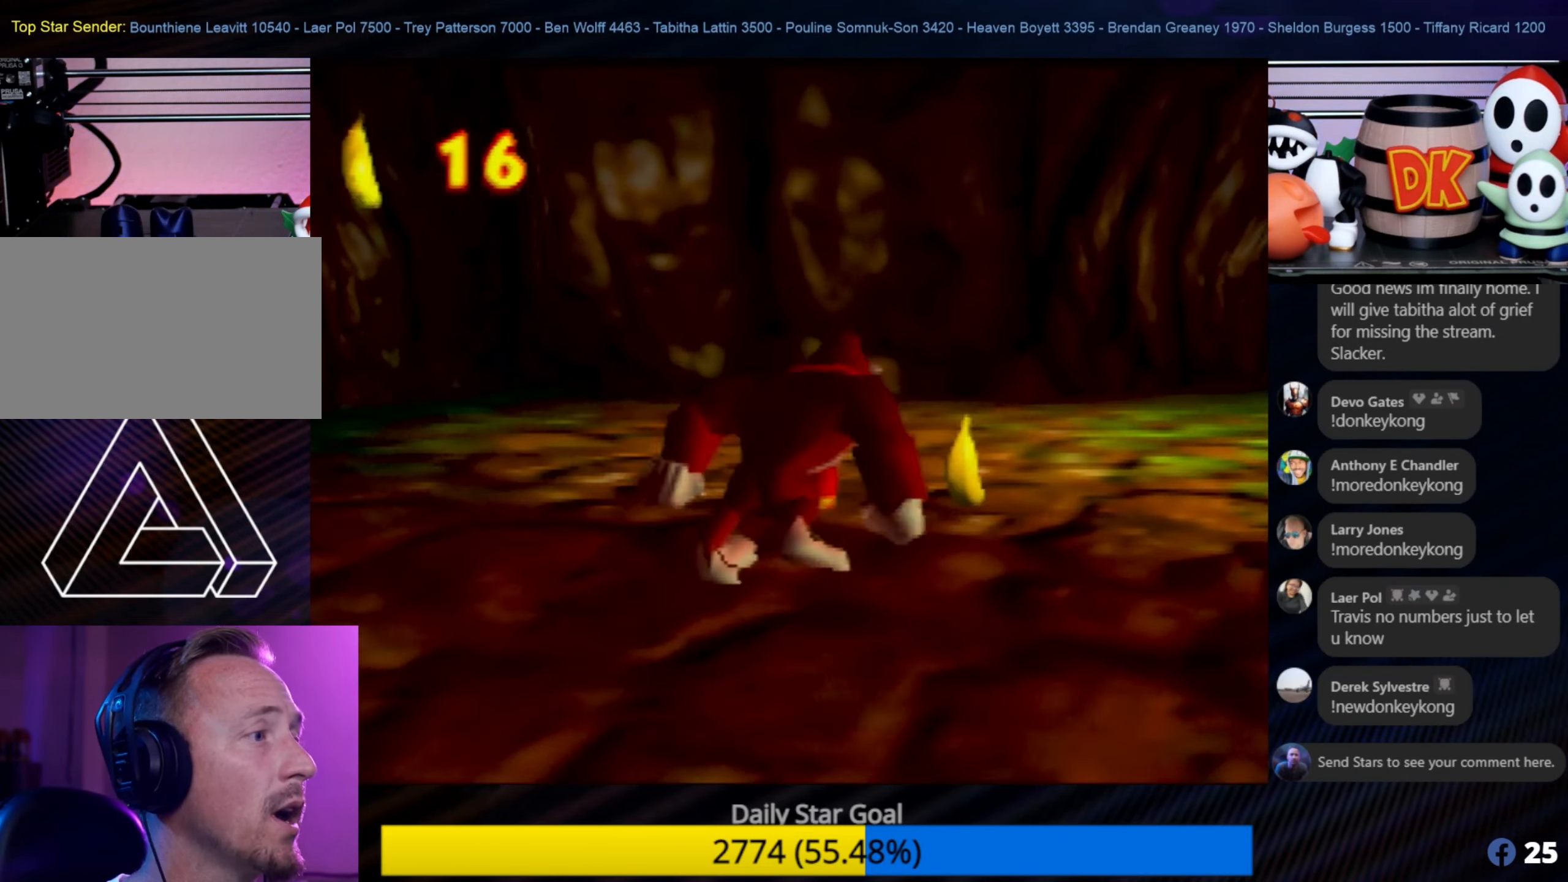
{"buttons": [], "left_stick": "up", "events": [[416, "left_stick", "up"]]}
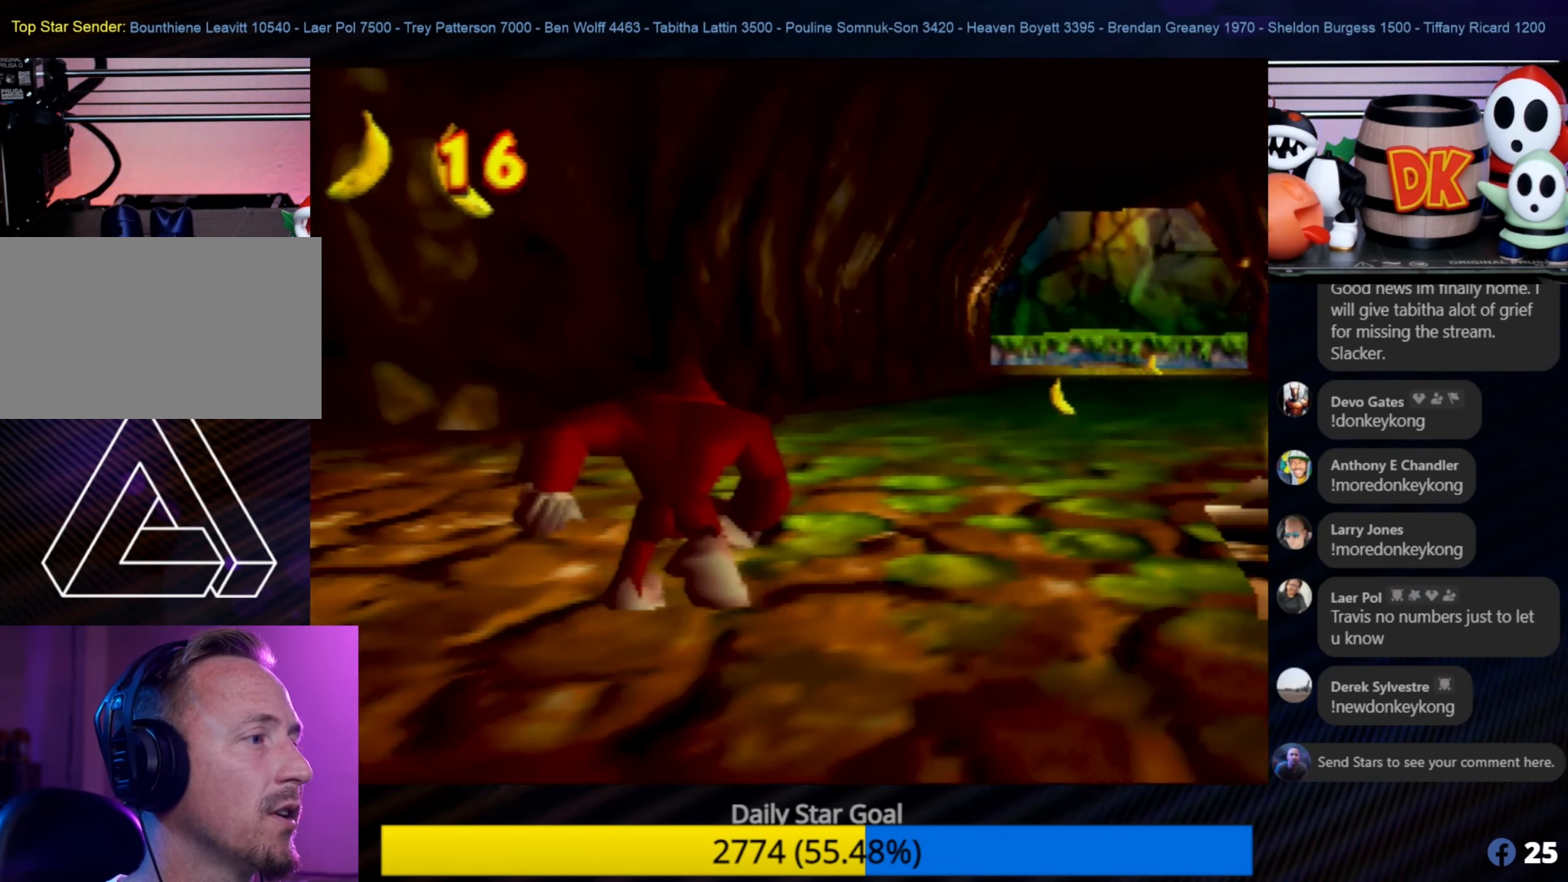
{"buttons": [], "left_stick": "up-right", "events": [[366, "left_stick", "up-right"]]}
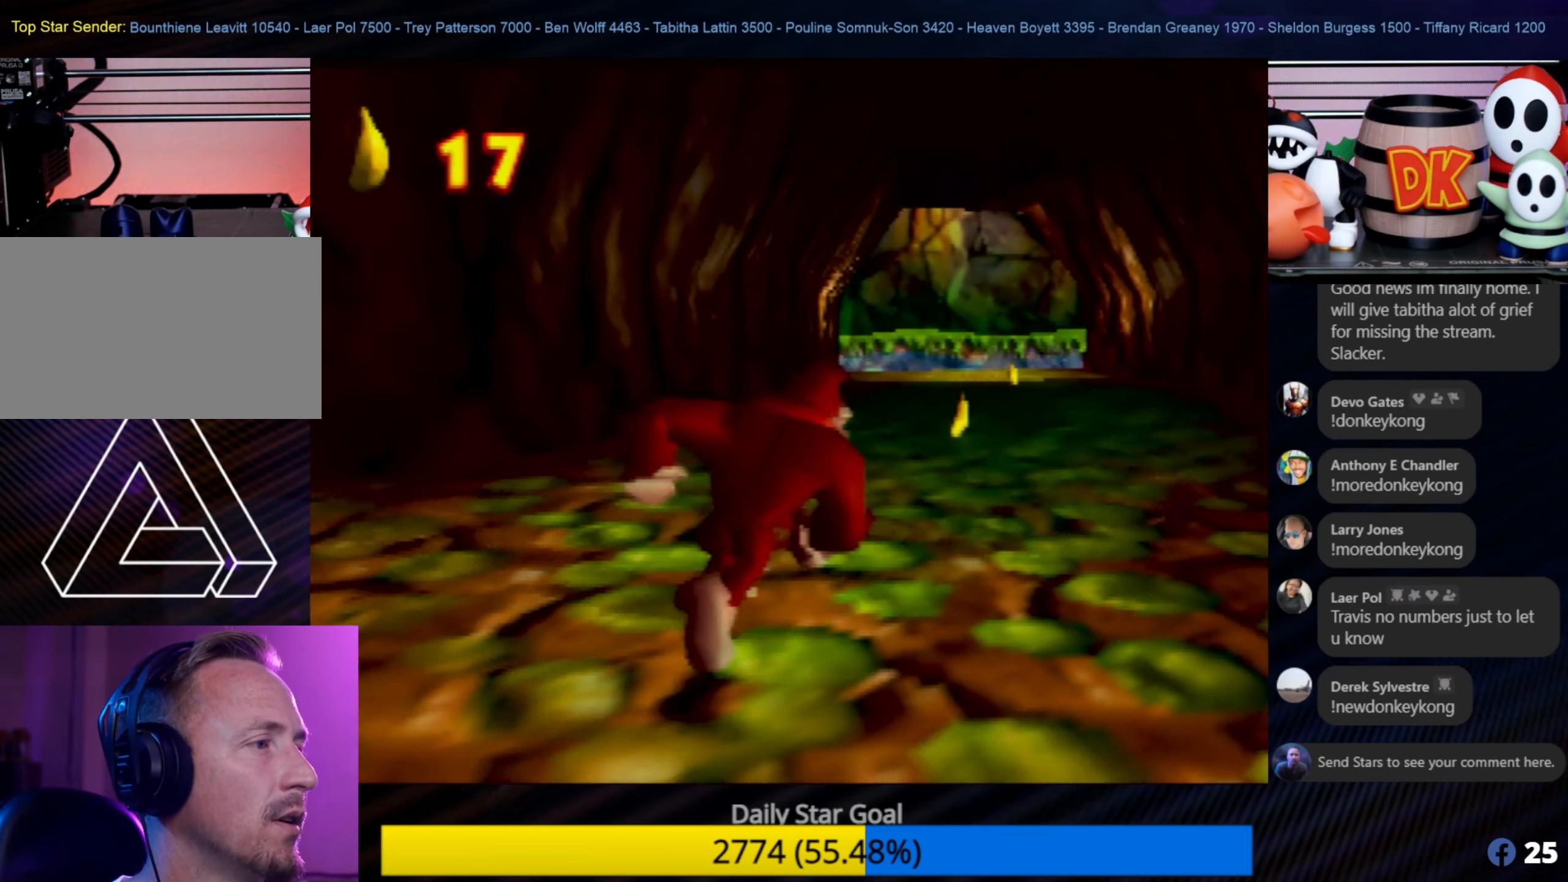
{"buttons": [], "left_stick": "up", "events": [[116, "left_stick", "up"]]}
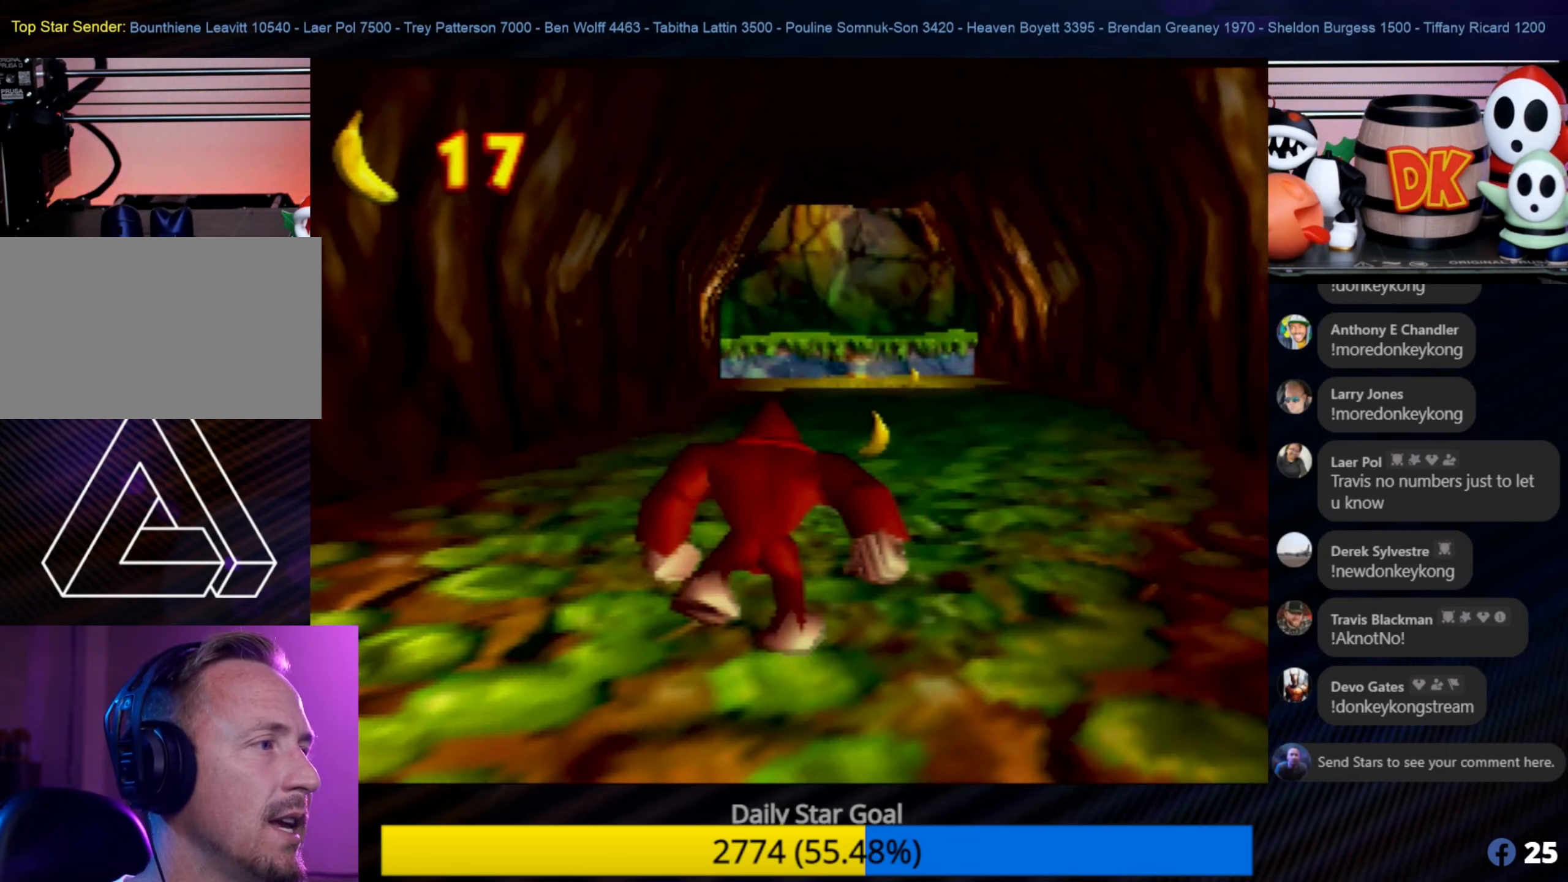
{"buttons": [], "left_stick": "up", "events": [[100, "left_stick", "up-right"], [300, "left_stick", "up"]]}
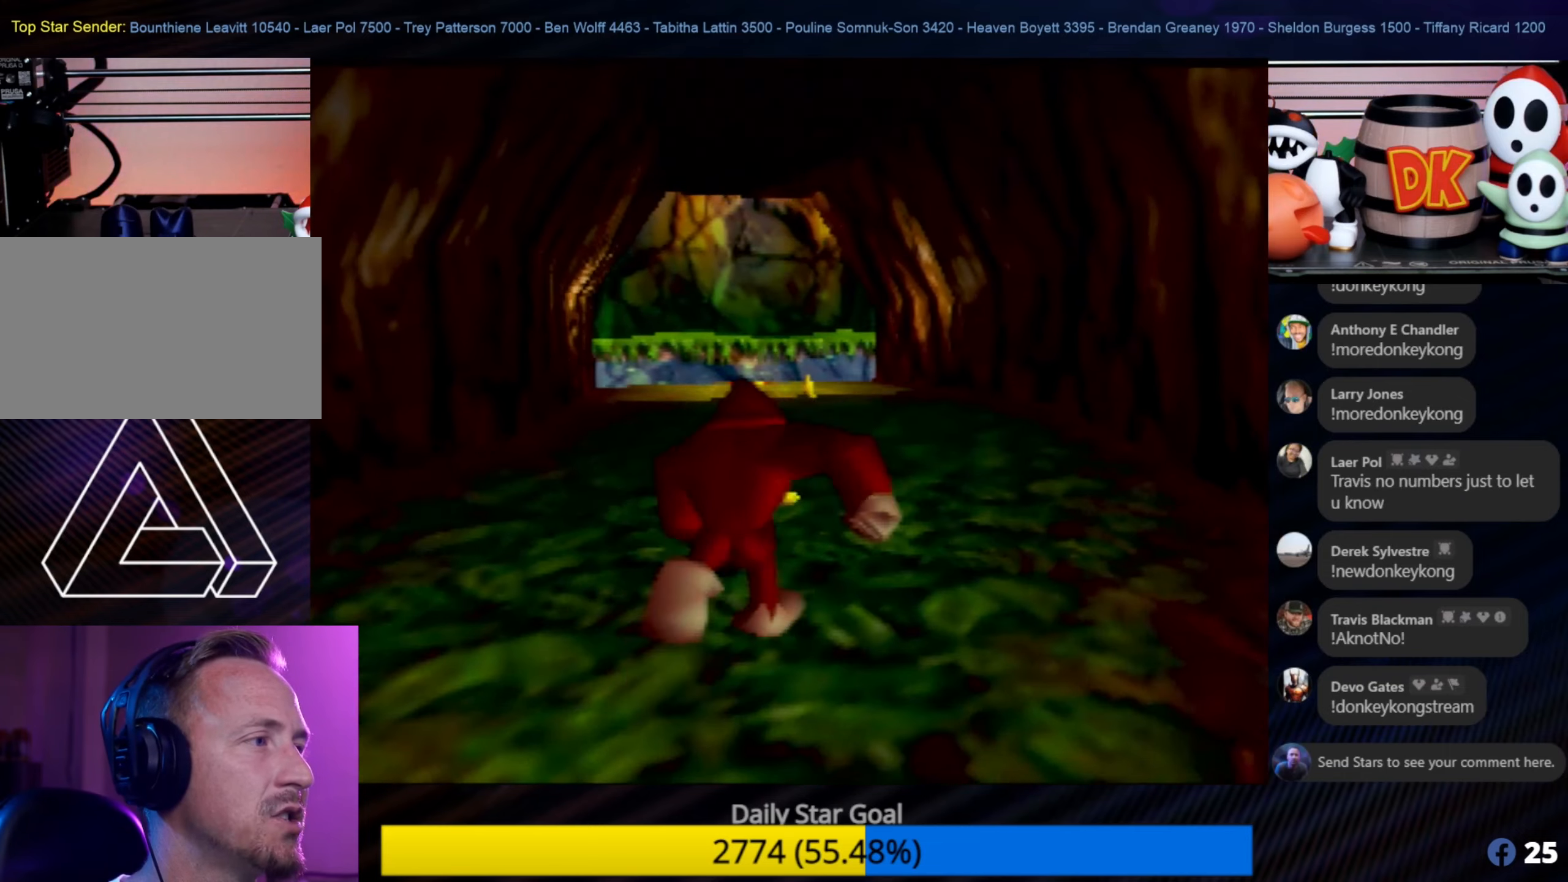
{"buttons": [], "left_stick": "up", "events": []}
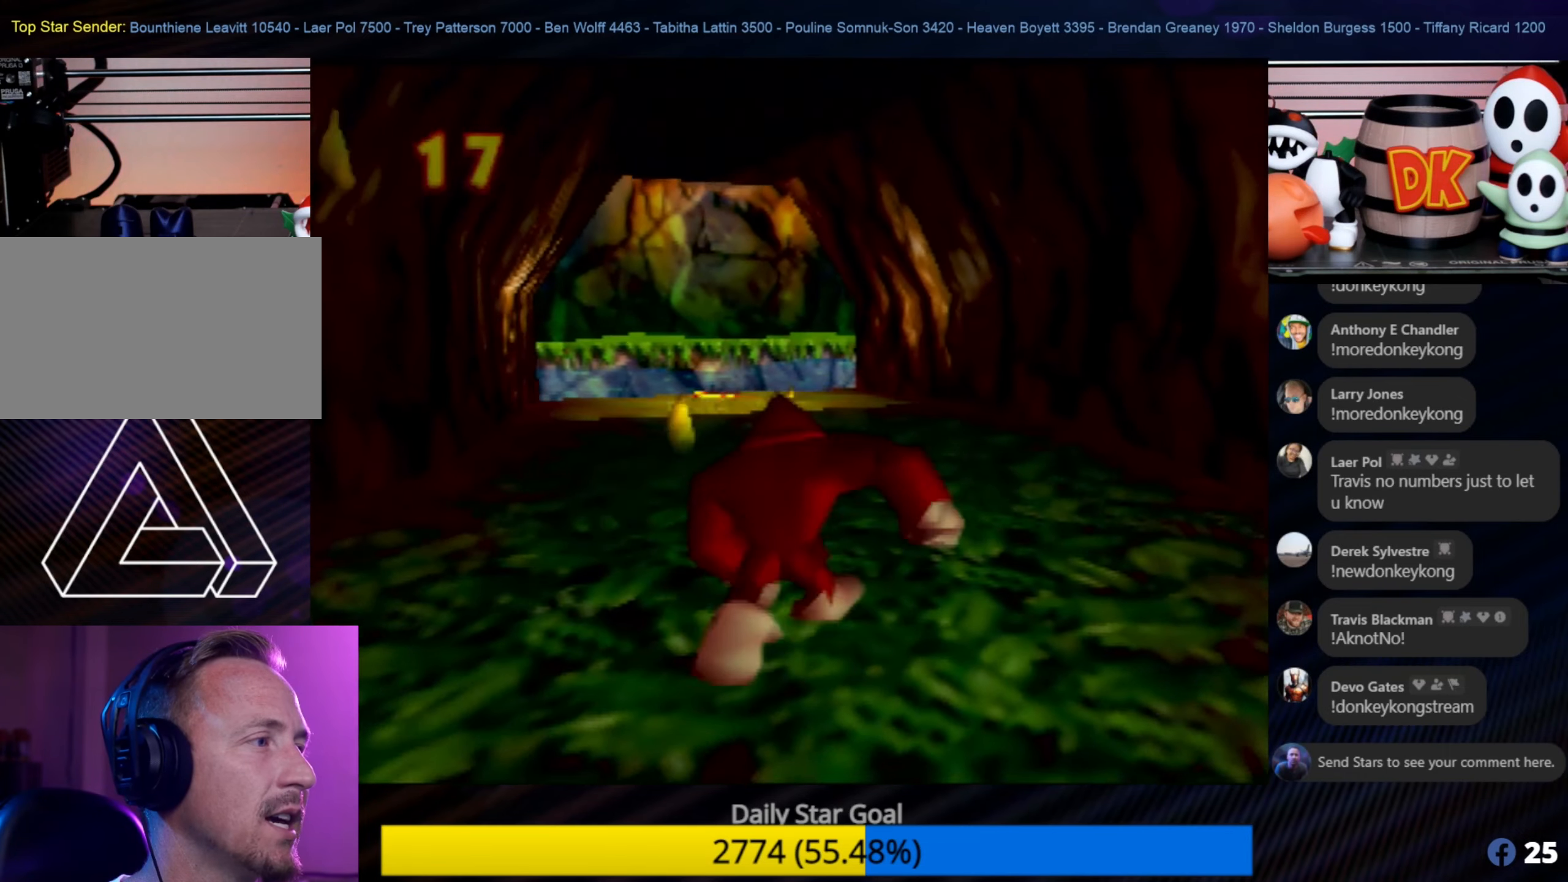
{"buttons": [], "left_stick": "up", "events": []}
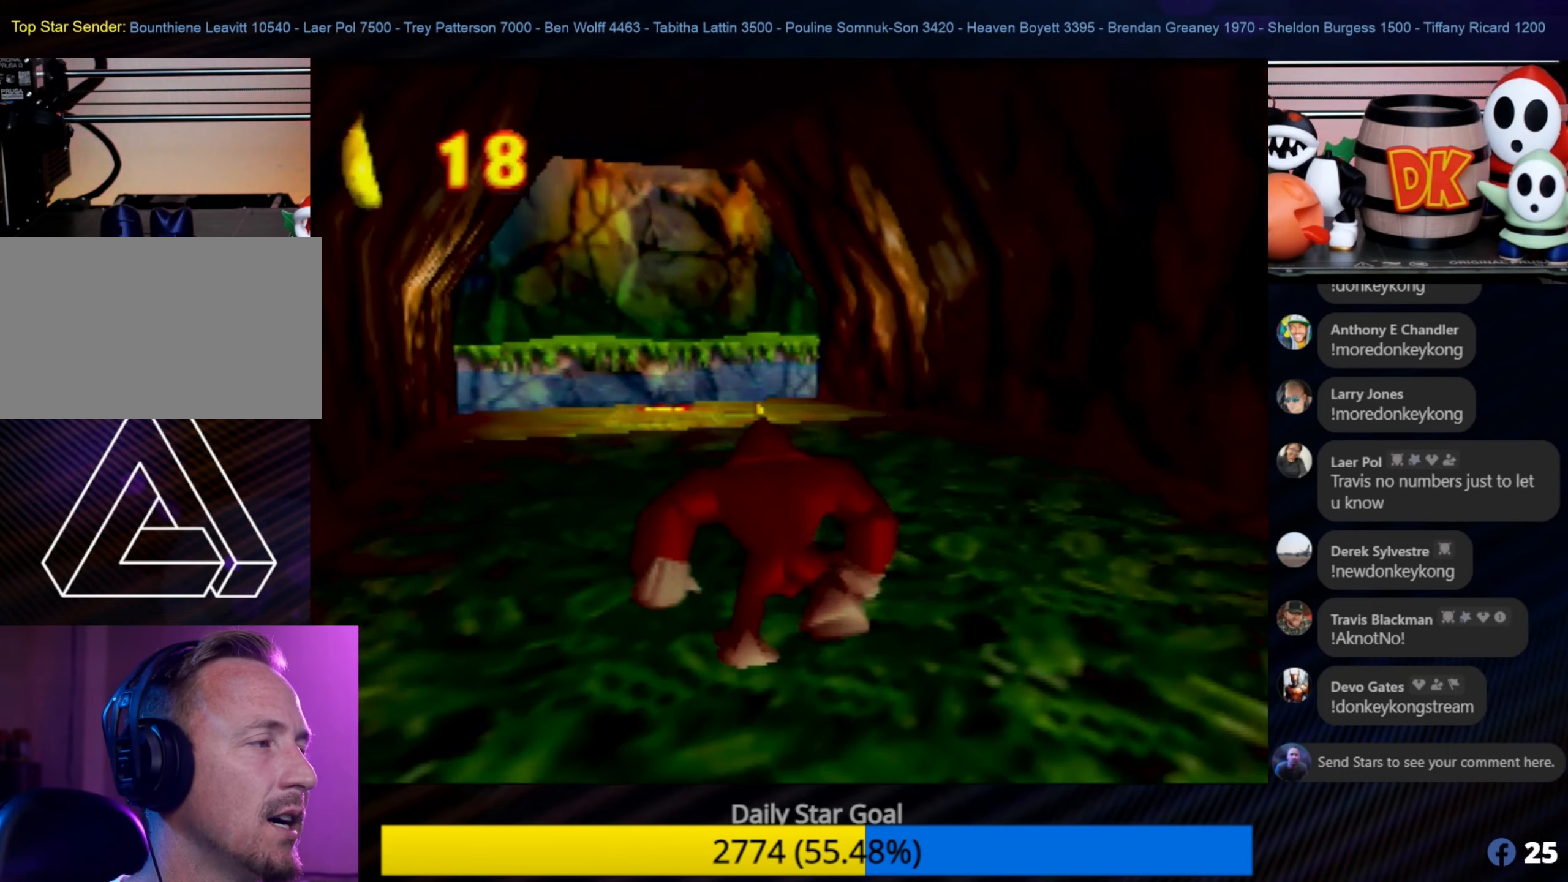
{"buttons": [], "left_stick": "up", "events": []}
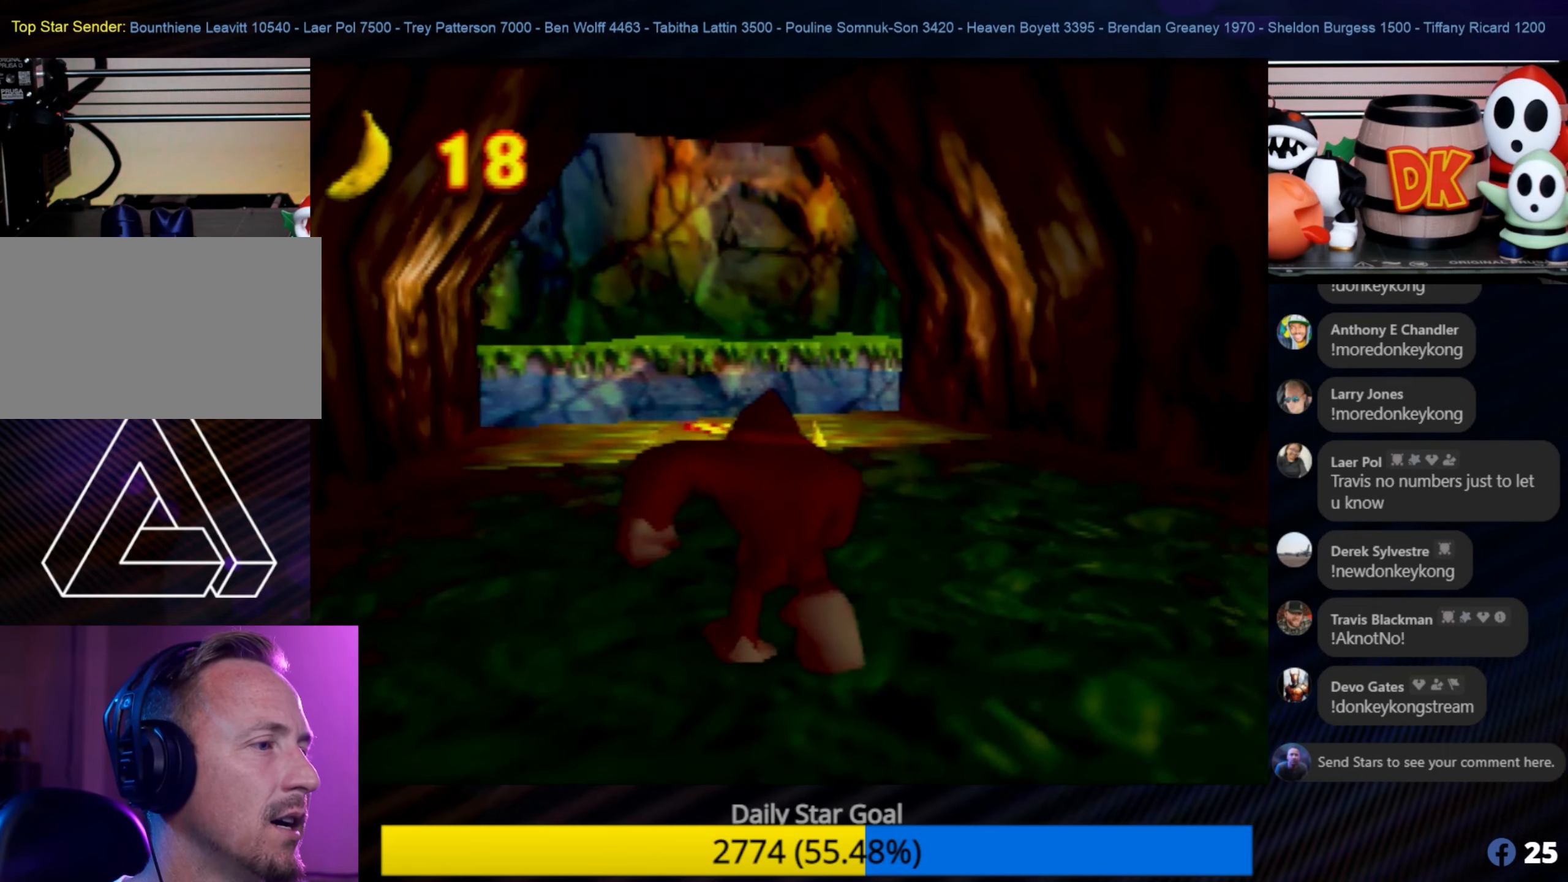
{"buttons": [], "left_stick": "up", "events": []}